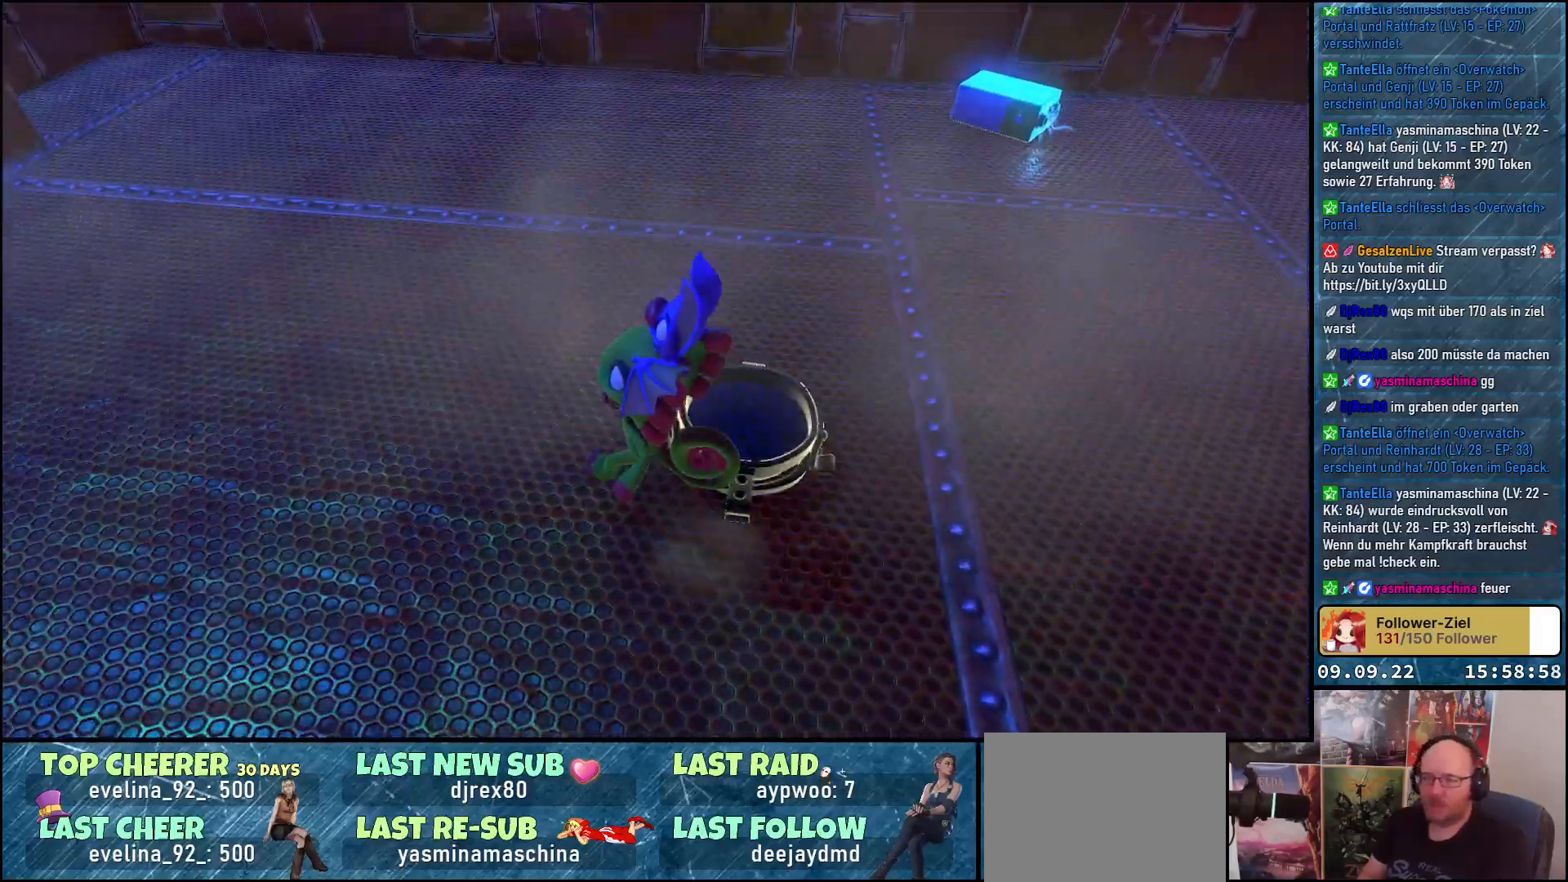
Gameplay with a controller (Xbox layout); each line is a JSON object with the inputs held at the frame after it. "events" lists button and stick changes between this image and that frame as [ms after this image, input, new state], when the widget could be followed in between. Not read: R3.
{"buttons": [], "left_stick": "up-left", "right_stick": "right", "events": [[250, "left_stick", "up"], [483, "left_stick", "up-left"]]}
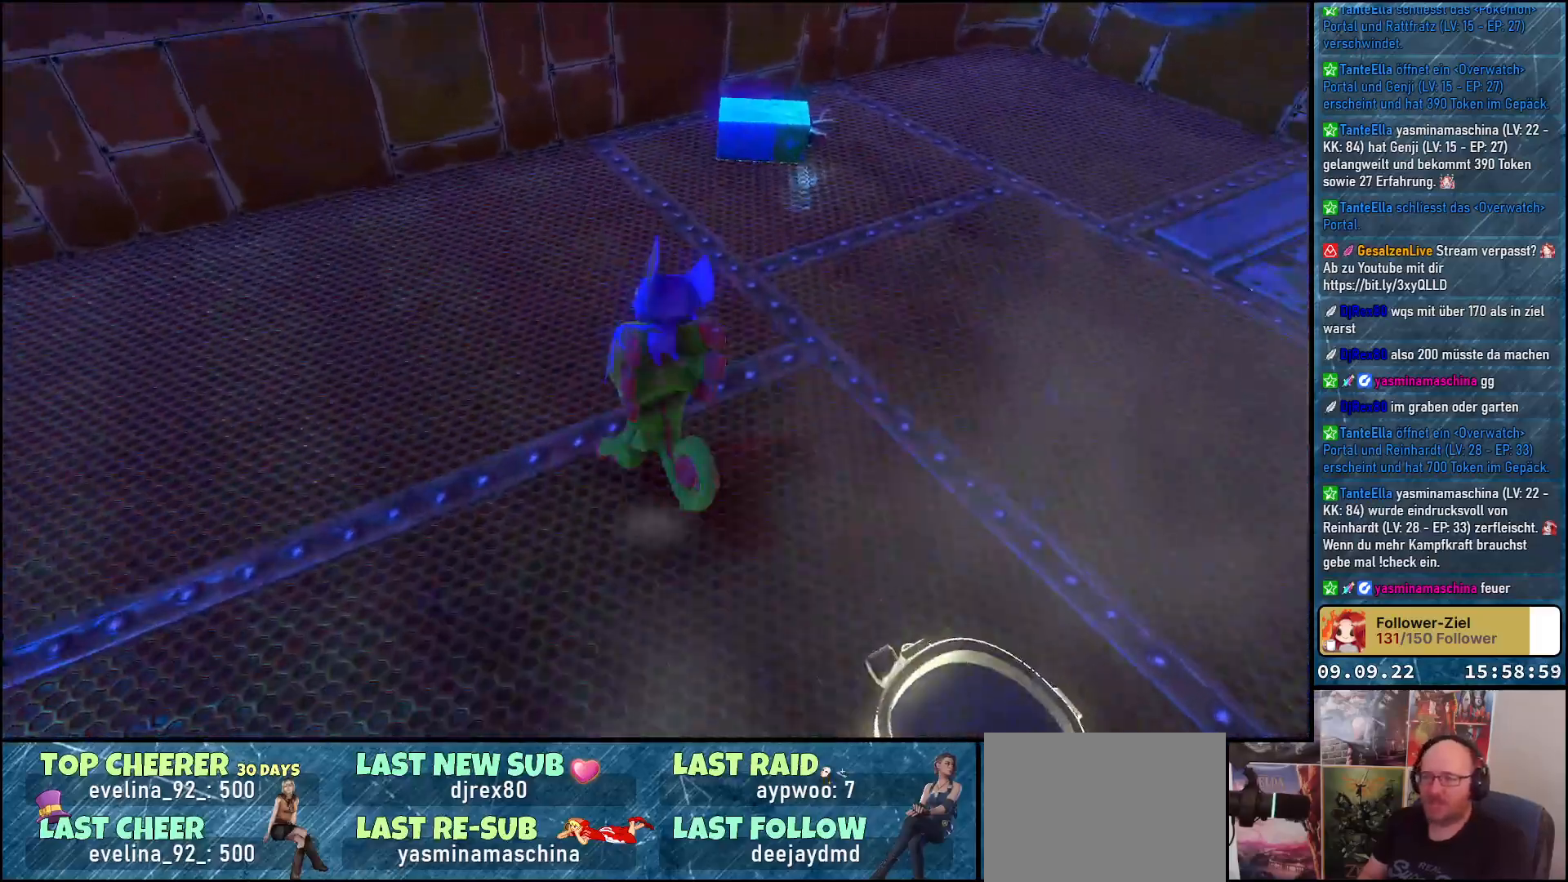
{"buttons": [], "left_stick": "up", "right_stick": "right", "events": [[83, "right_stick", "up-right"], [250, "right_stick", "right"], [467, "left_stick", "up"]]}
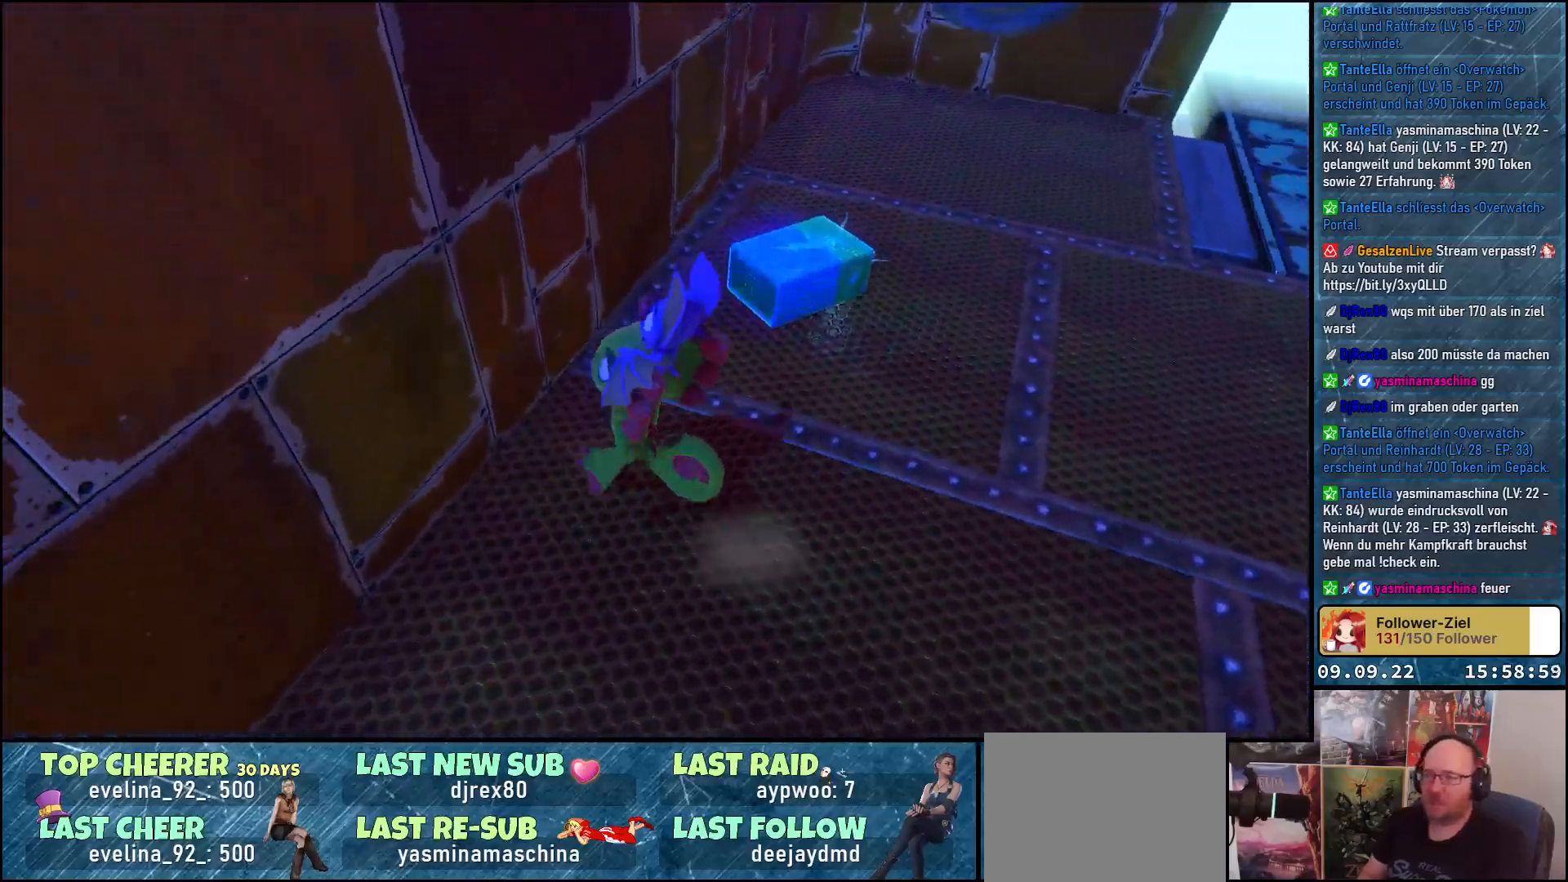
{"buttons": [], "left_stick": "up-right", "right_stick": "up-right", "events": [[83, "left_stick", "center"], [200, "right_stick", "up-right"], [417, "left_stick", "up-right"]]}
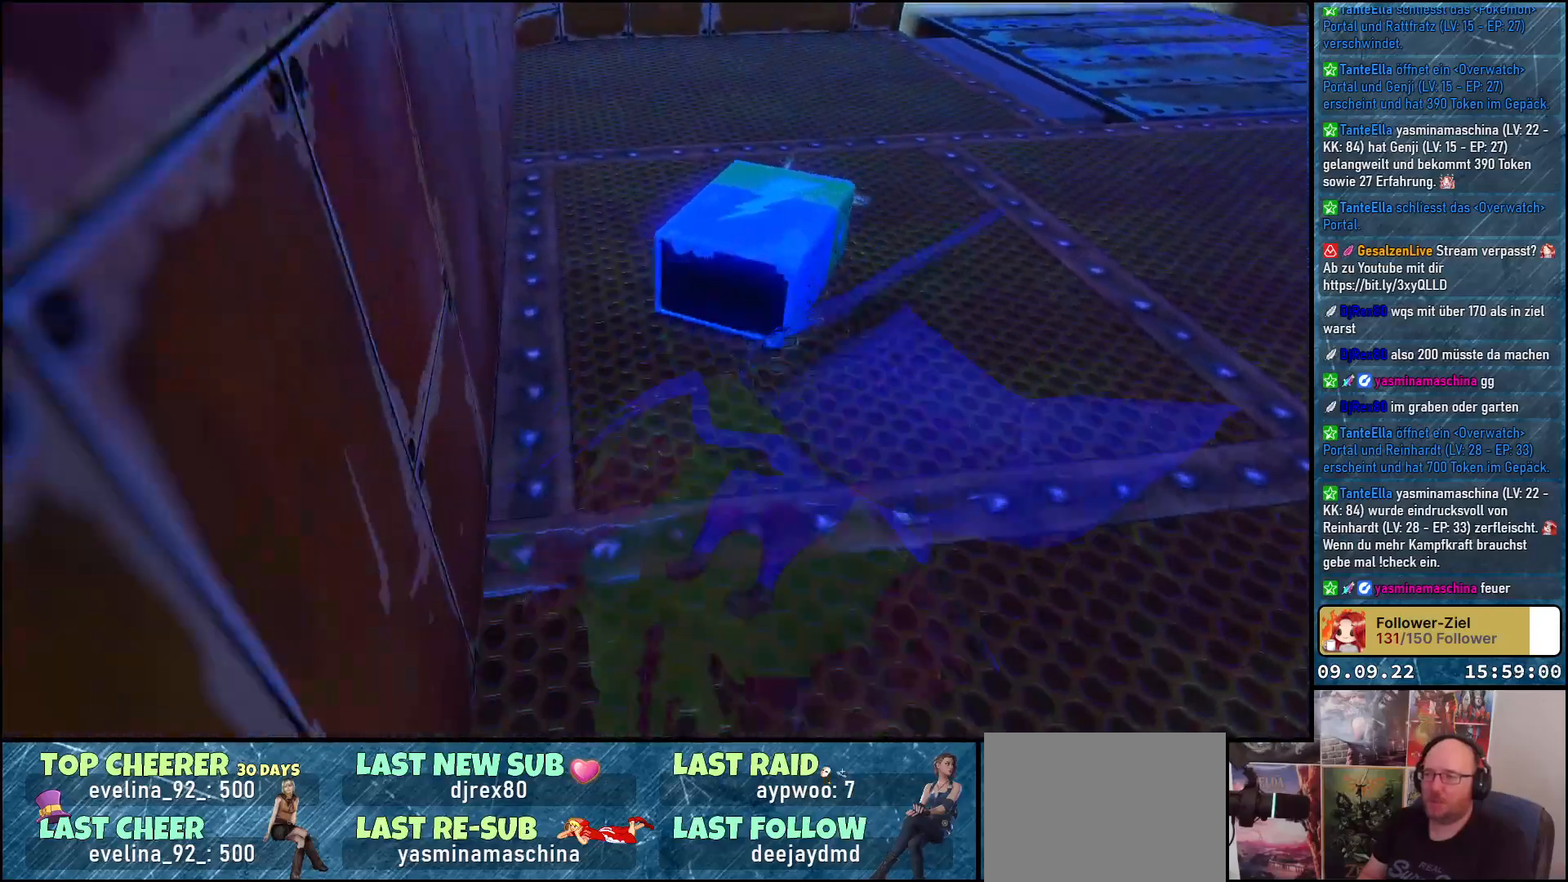
{"buttons": [], "left_stick": "down-right", "right_stick": "up-right", "events": [[50, "left_stick", "right"], [217, "left_stick", "down-right"]]}
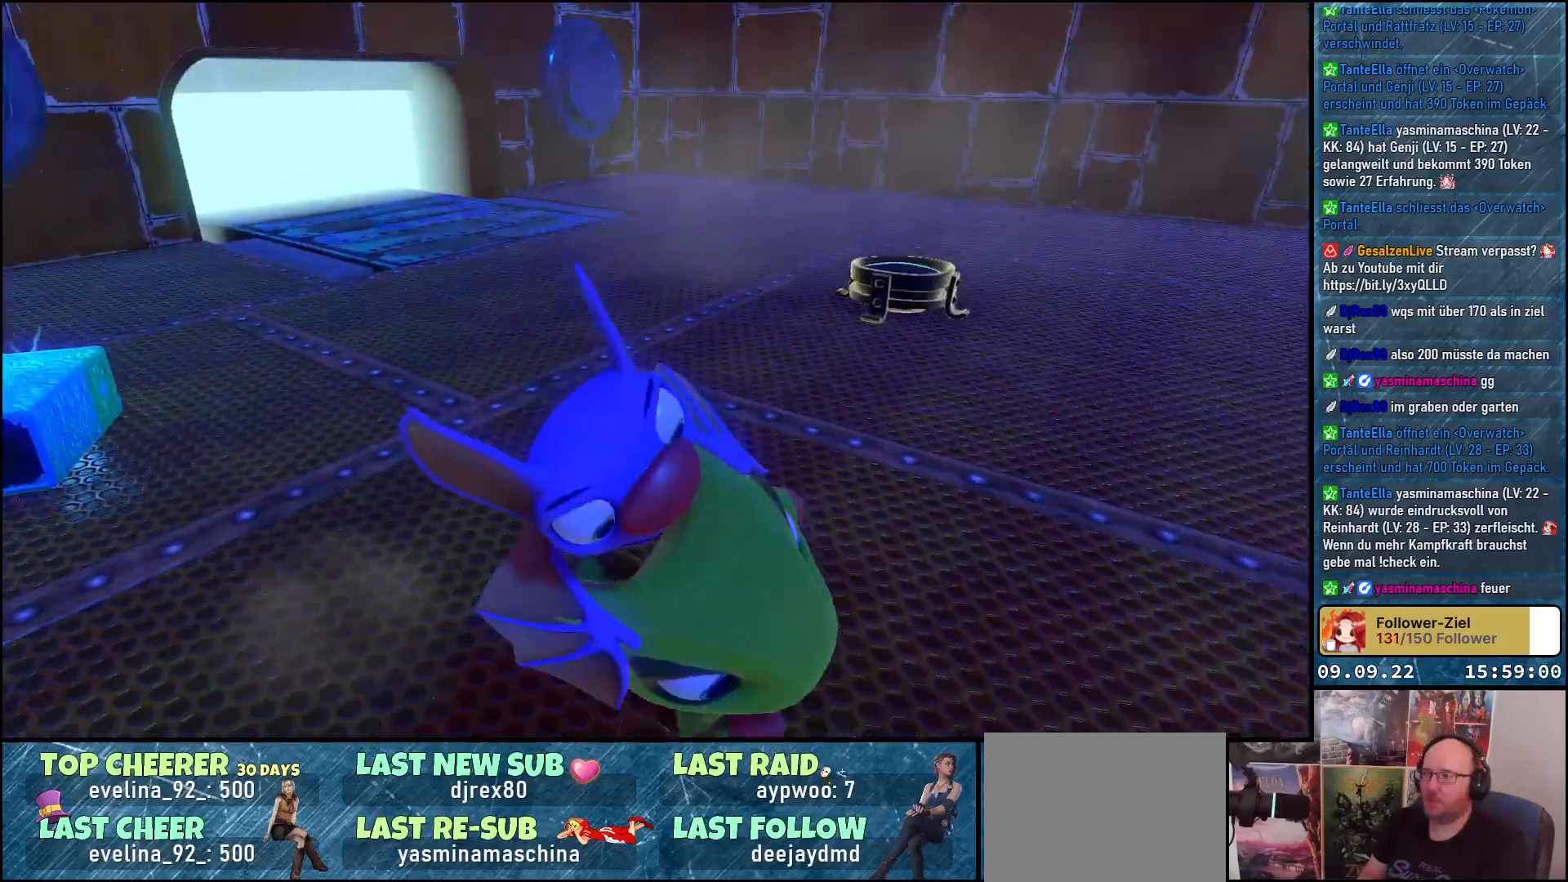
{"buttons": [], "left_stick": "up", "right_stick": "center", "events": [[67, "right_stick", "center"], [250, "left_stick", "up-right"], [333, "left_stick", "up"]]}
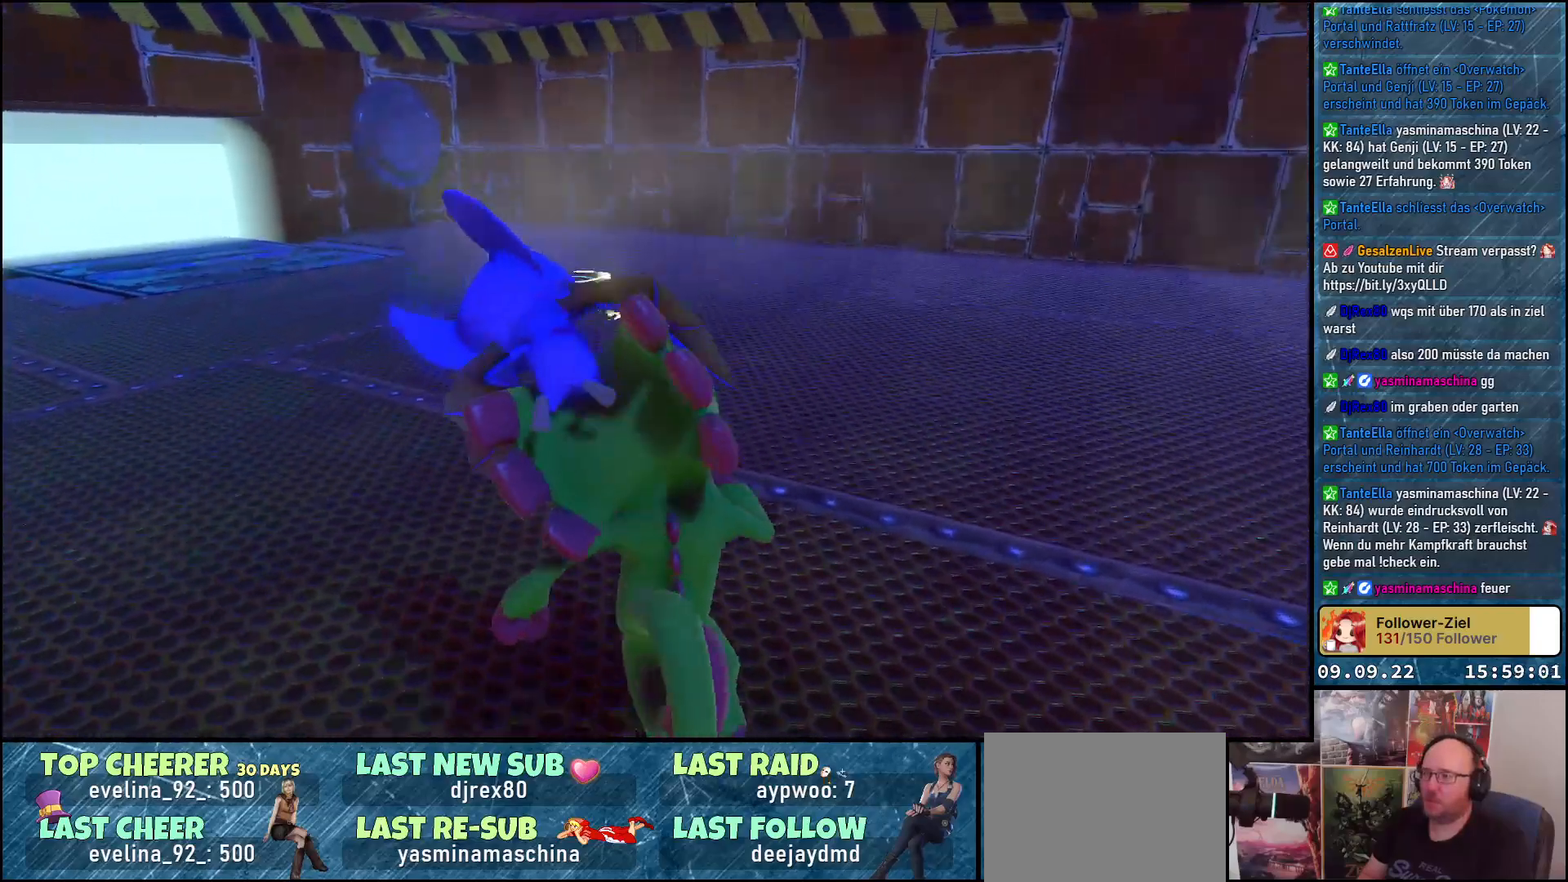
{"buttons": [], "left_stick": "center", "right_stick": "center", "events": [[67, "left_stick", "center"], [117, "B", "down"], [233, "B", "up"]]}
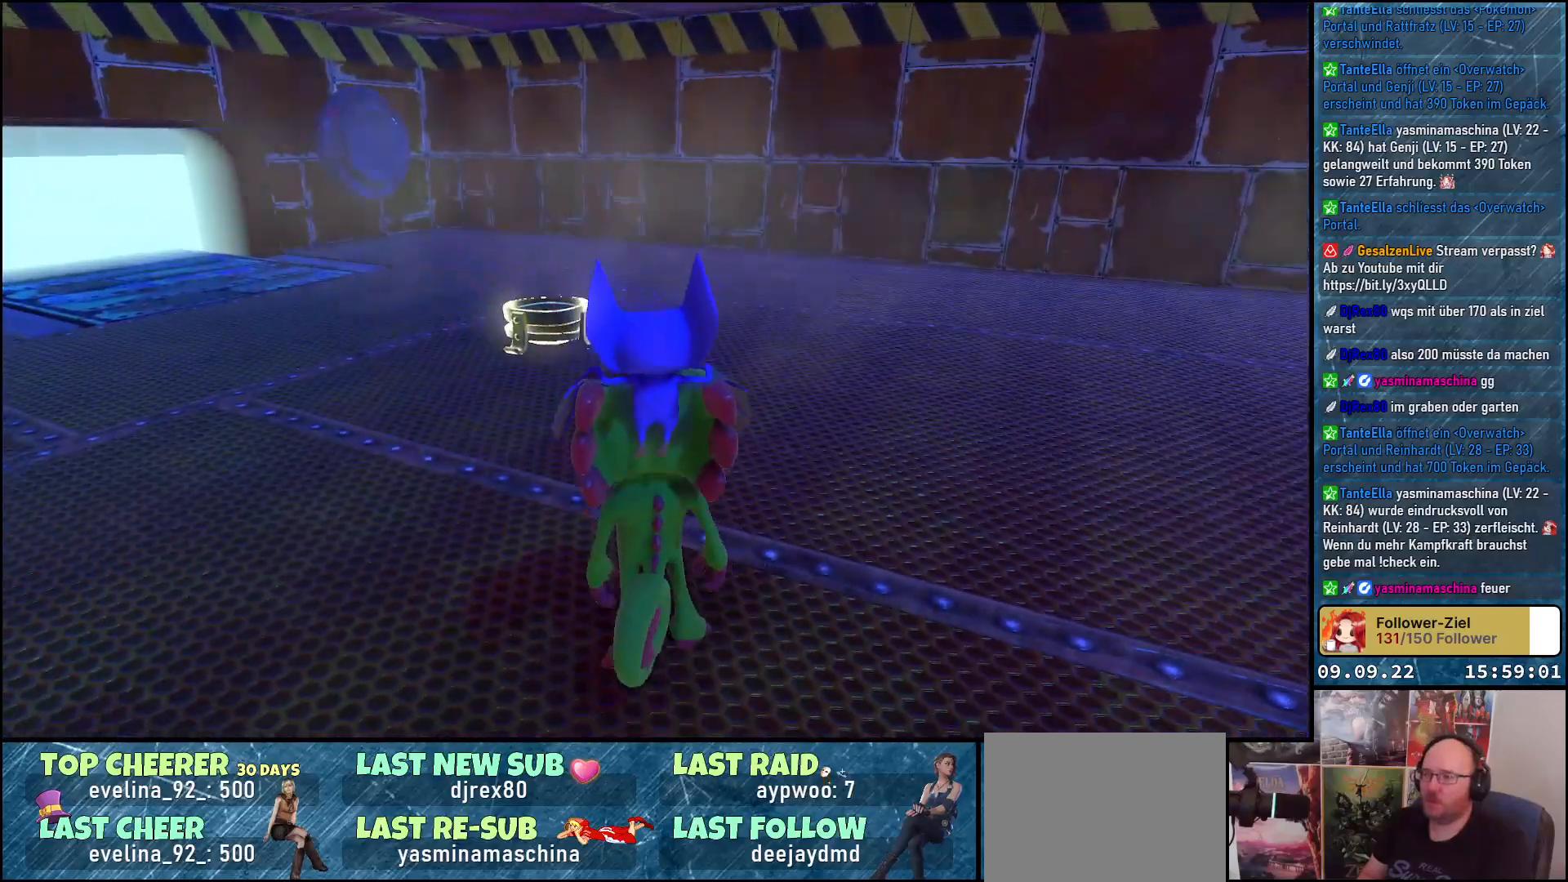
{"buttons": [], "left_stick": "center", "right_stick": "center", "events": []}
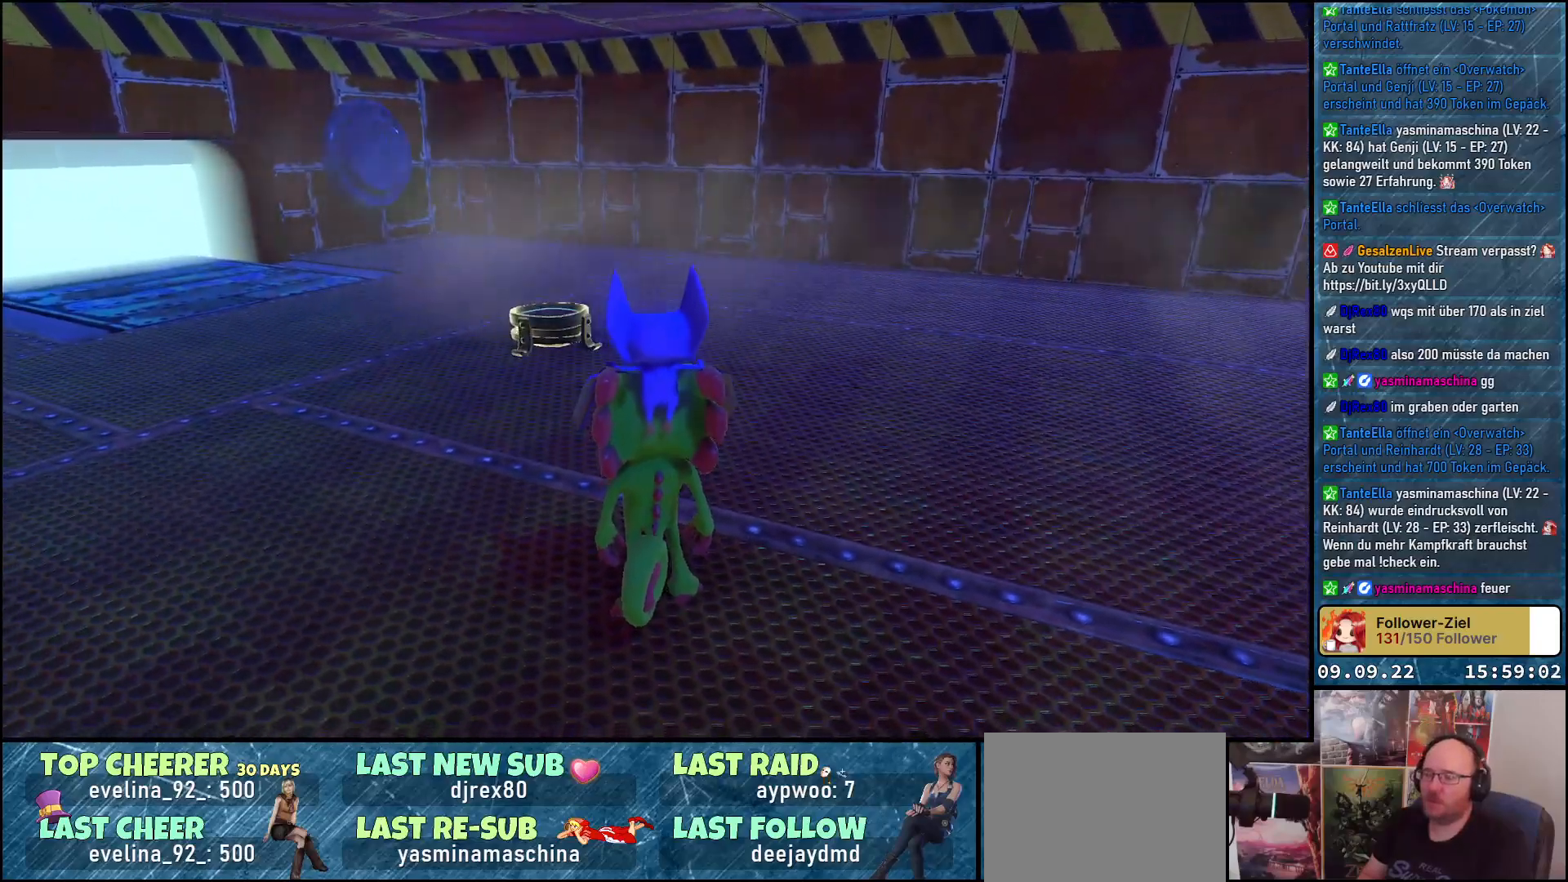
{"buttons": [], "left_stick": "up", "right_stick": "center", "events": [[67, "left_stick", "up"], [367, "B", "down"], [450, "B", "up"]]}
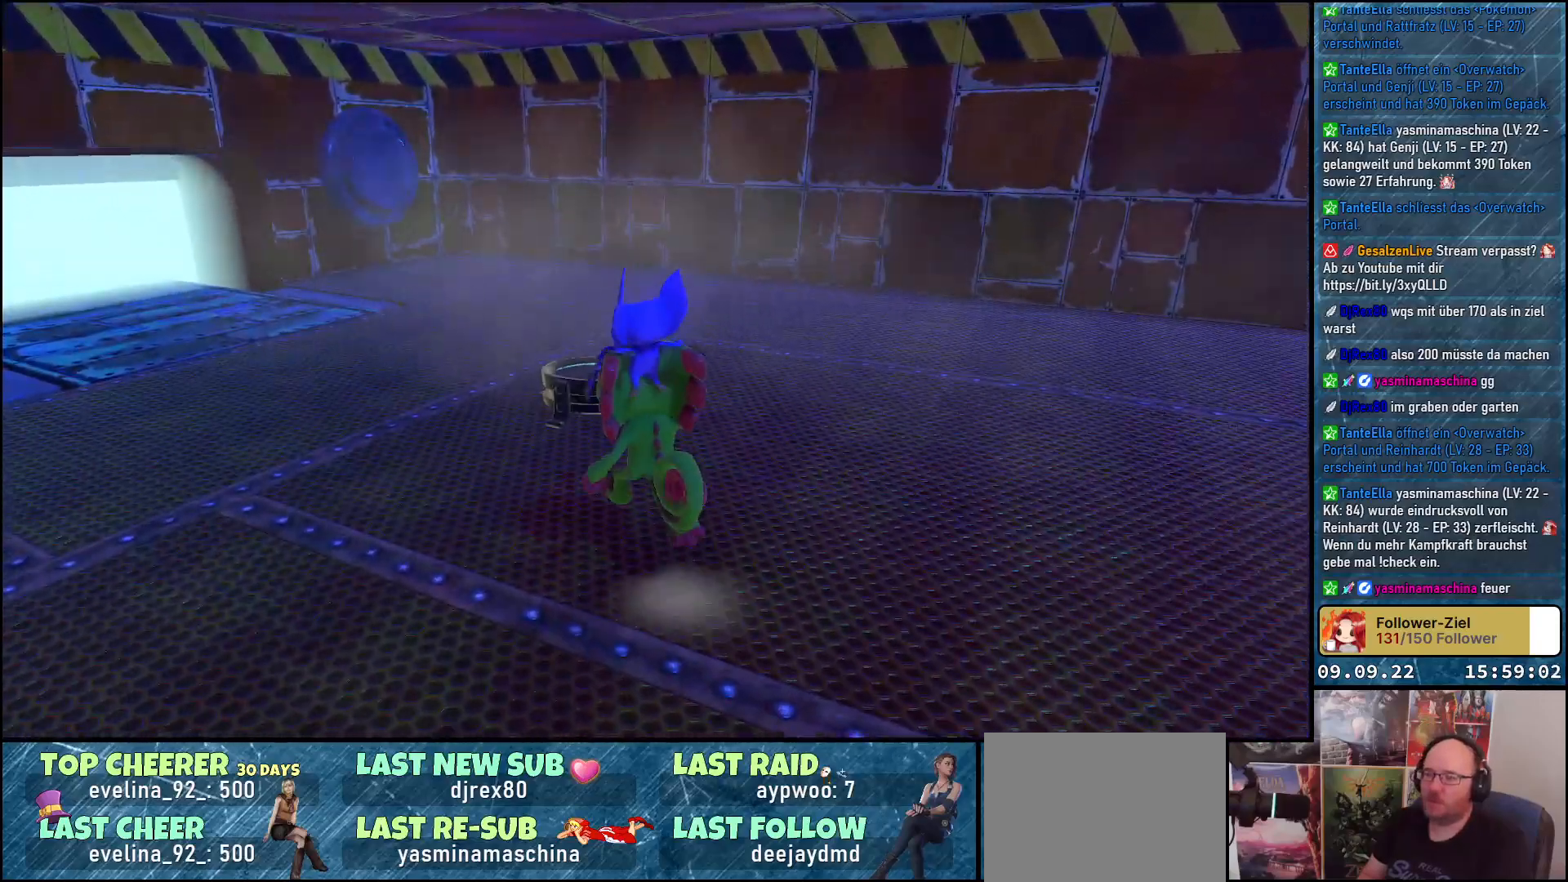
{"buttons": [], "left_stick": "up-right", "right_stick": "center", "events": [[50, "B", "down"], [50, "left_stick", "center"], [133, "B", "up"], [233, "B", "down"], [283, "left_stick", "up"], [300, "B", "up"], [383, "B", "down"], [433, "left_stick", "up-right"], [450, "B", "up"]]}
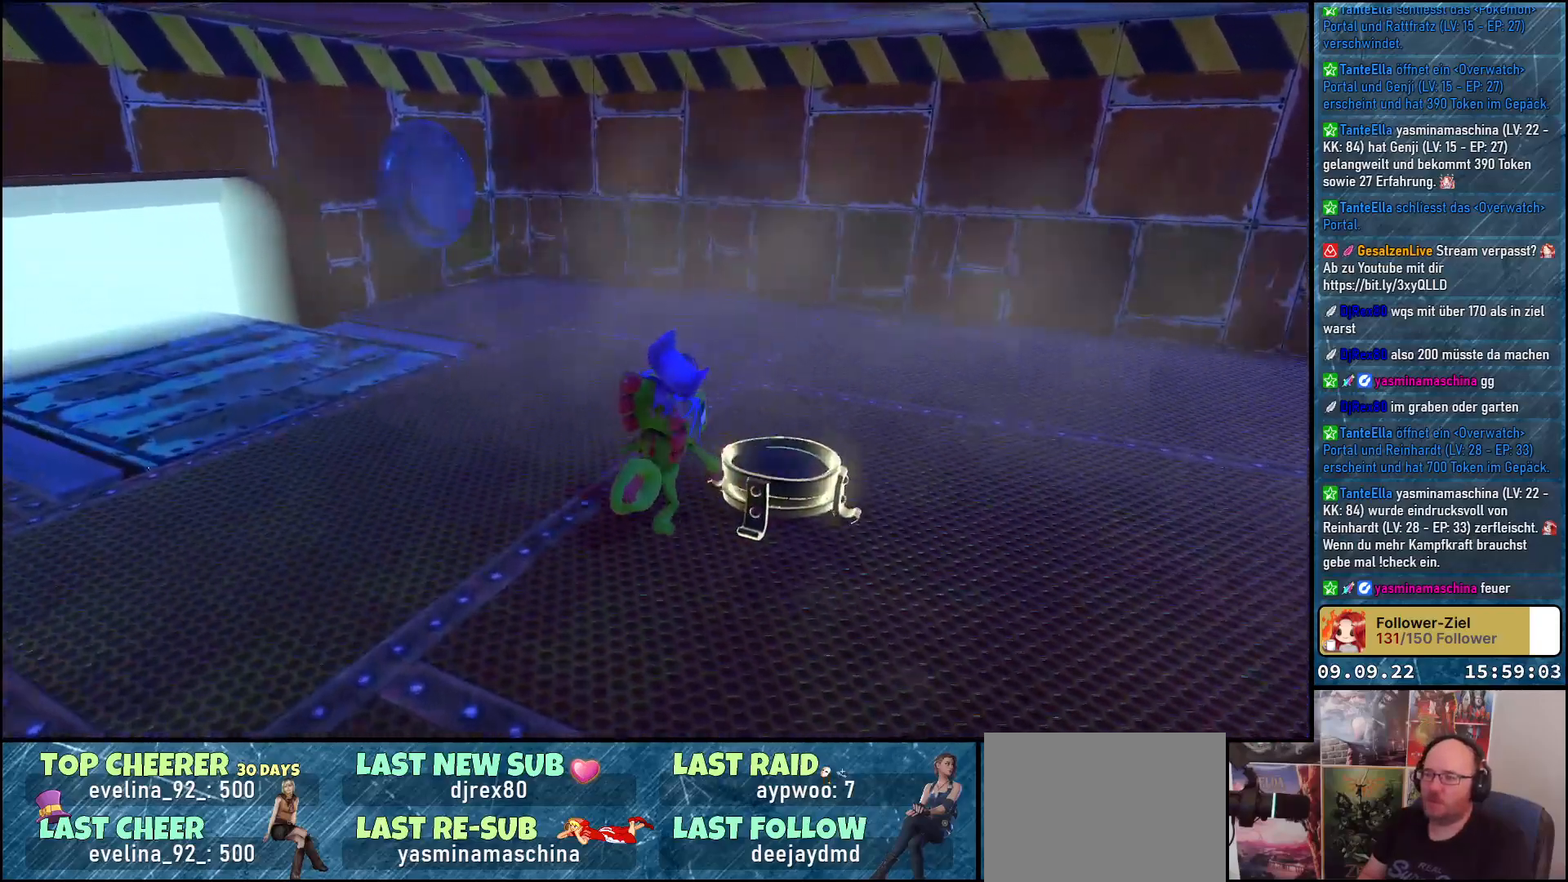
{"buttons": [], "left_stick": "down-left", "right_stick": "center", "events": [[33, "B", "down"], [67, "B", "up"], [167, "B", "down"], [233, "B", "up"], [367, "left_stick", "center"], [467, "left_stick", "down-left"]]}
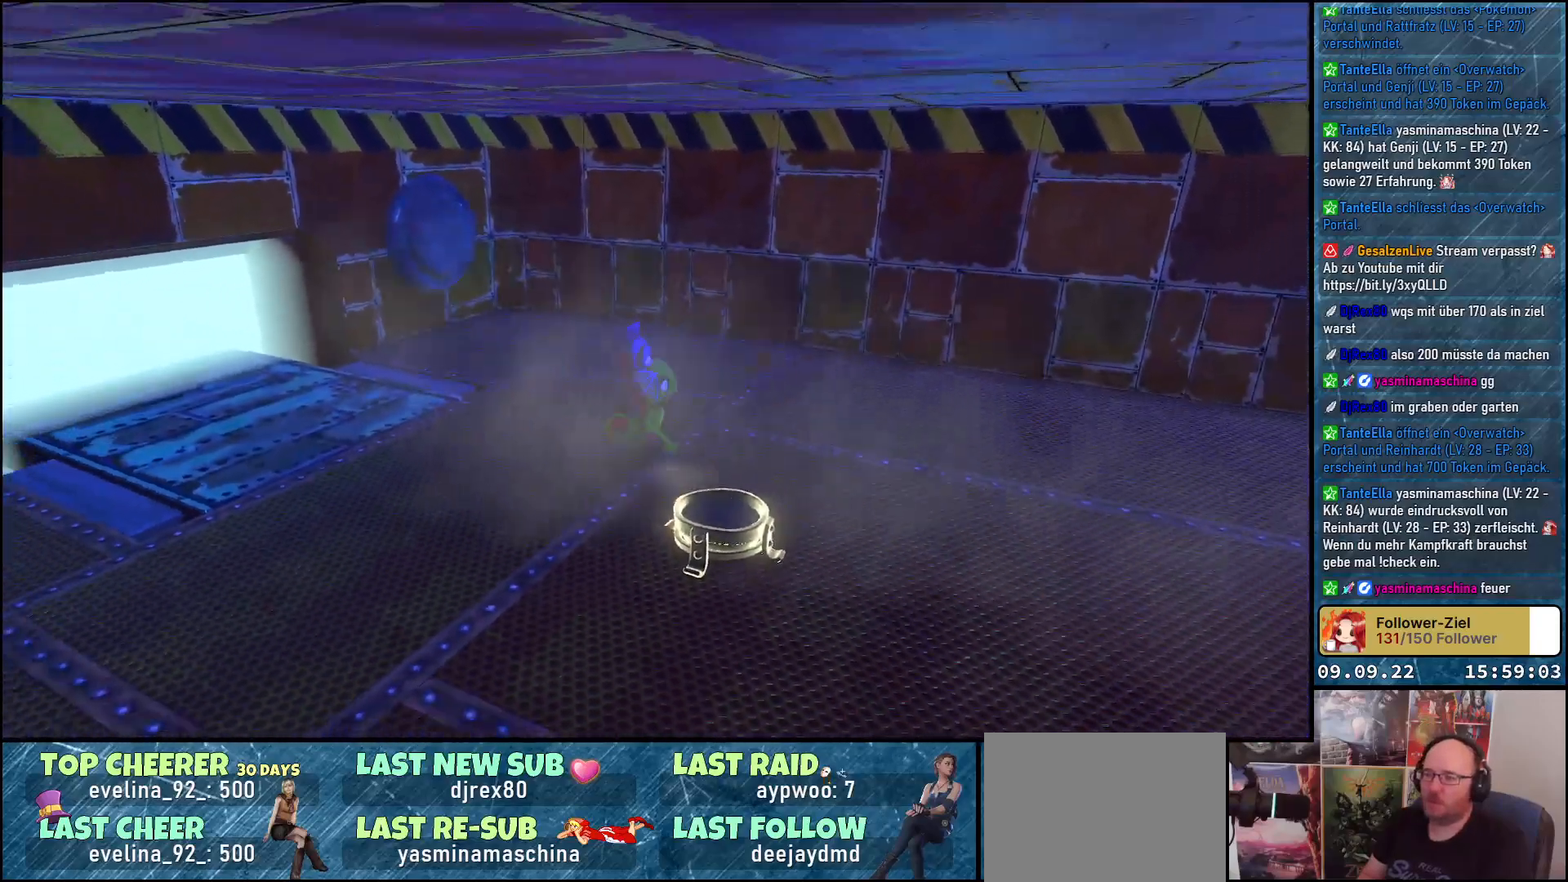
{"buttons": [], "left_stick": "down", "right_stick": "left", "events": [[17, "left_stick", "down"], [217, "right_stick", "left"]]}
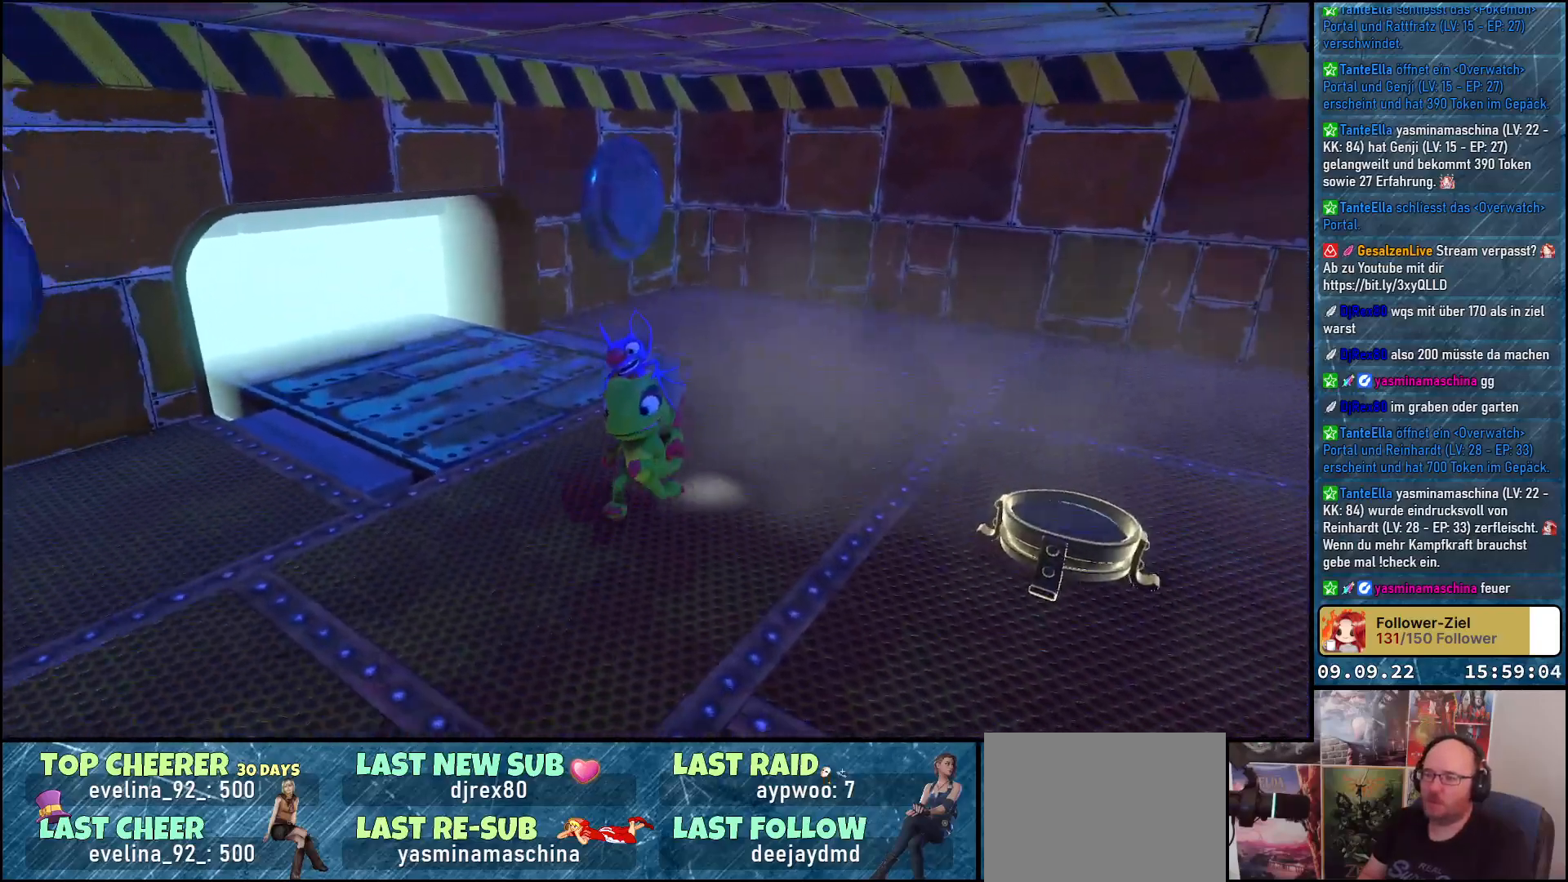
{"buttons": [], "left_stick": "up-left", "right_stick": "center", "events": [[450, "right_stick", "center"], [483, "left_stick", "up-left"]]}
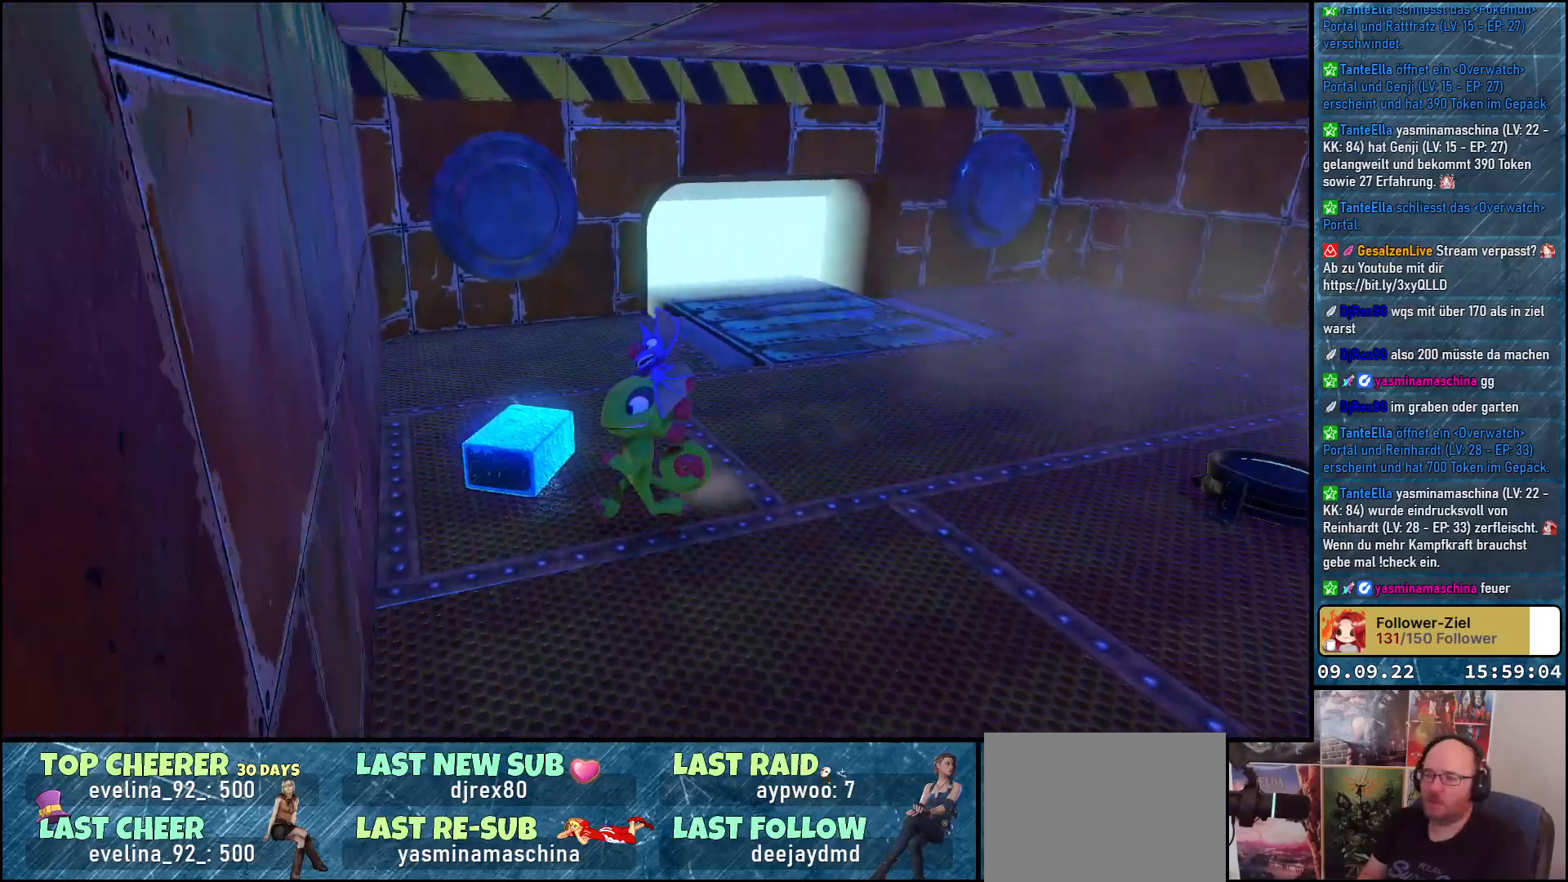
{"buttons": [], "left_stick": "center", "right_stick": "center", "events": [[150, "left_stick", "center"], [200, "B", "down"], [267, "B", "up"]]}
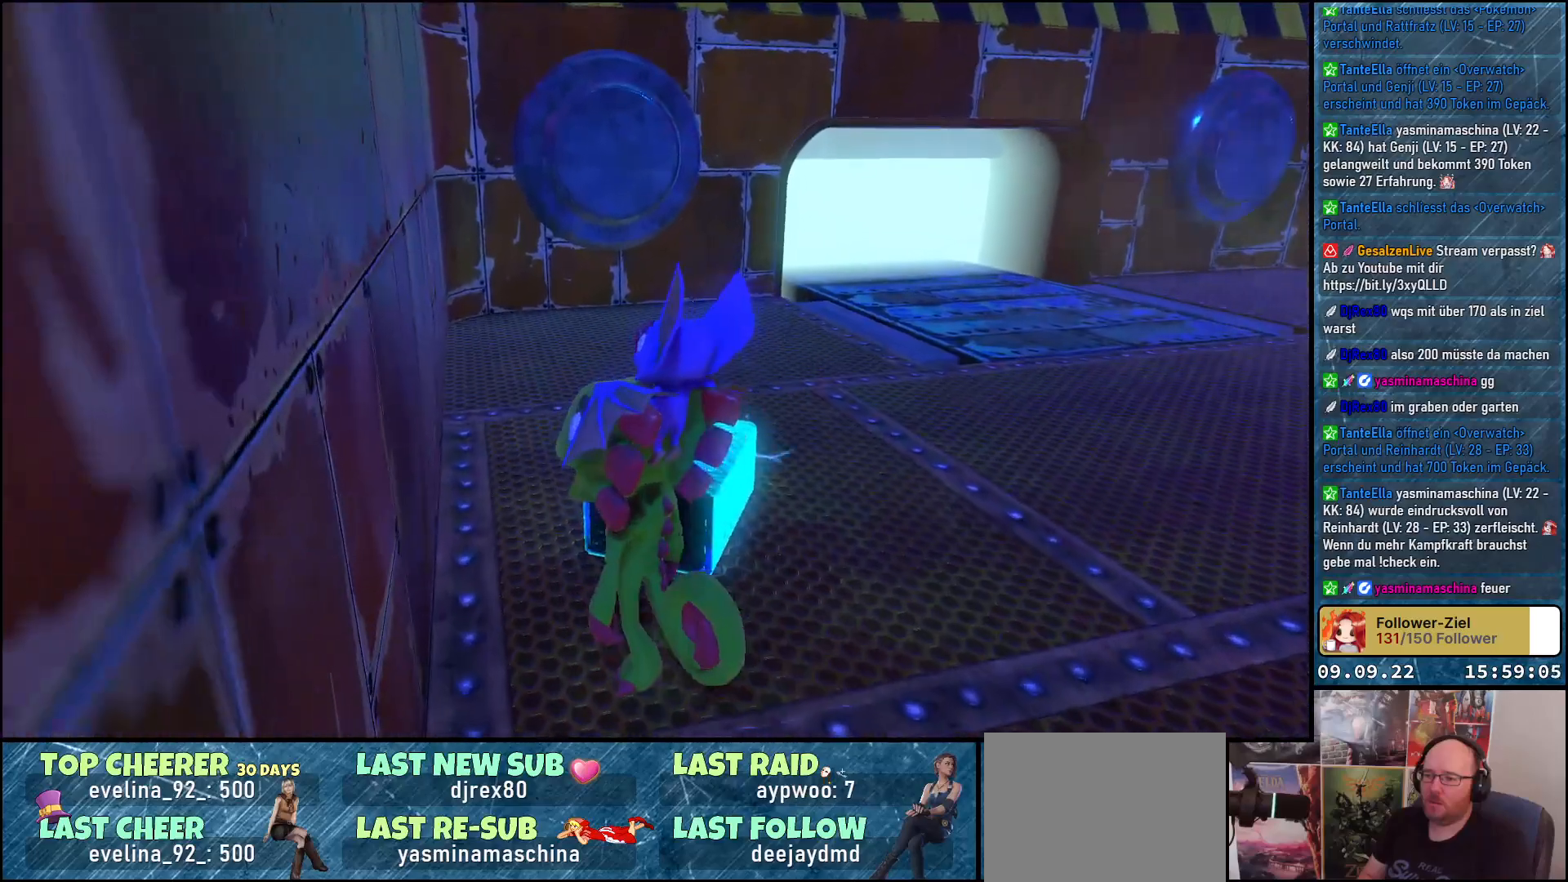
{"buttons": [], "left_stick": "up-left", "right_stick": "center", "events": [[33, "left_stick", "up-right"], [200, "left_stick", "right"], [300, "left_stick", "center"], [417, "left_stick", "up-left"]]}
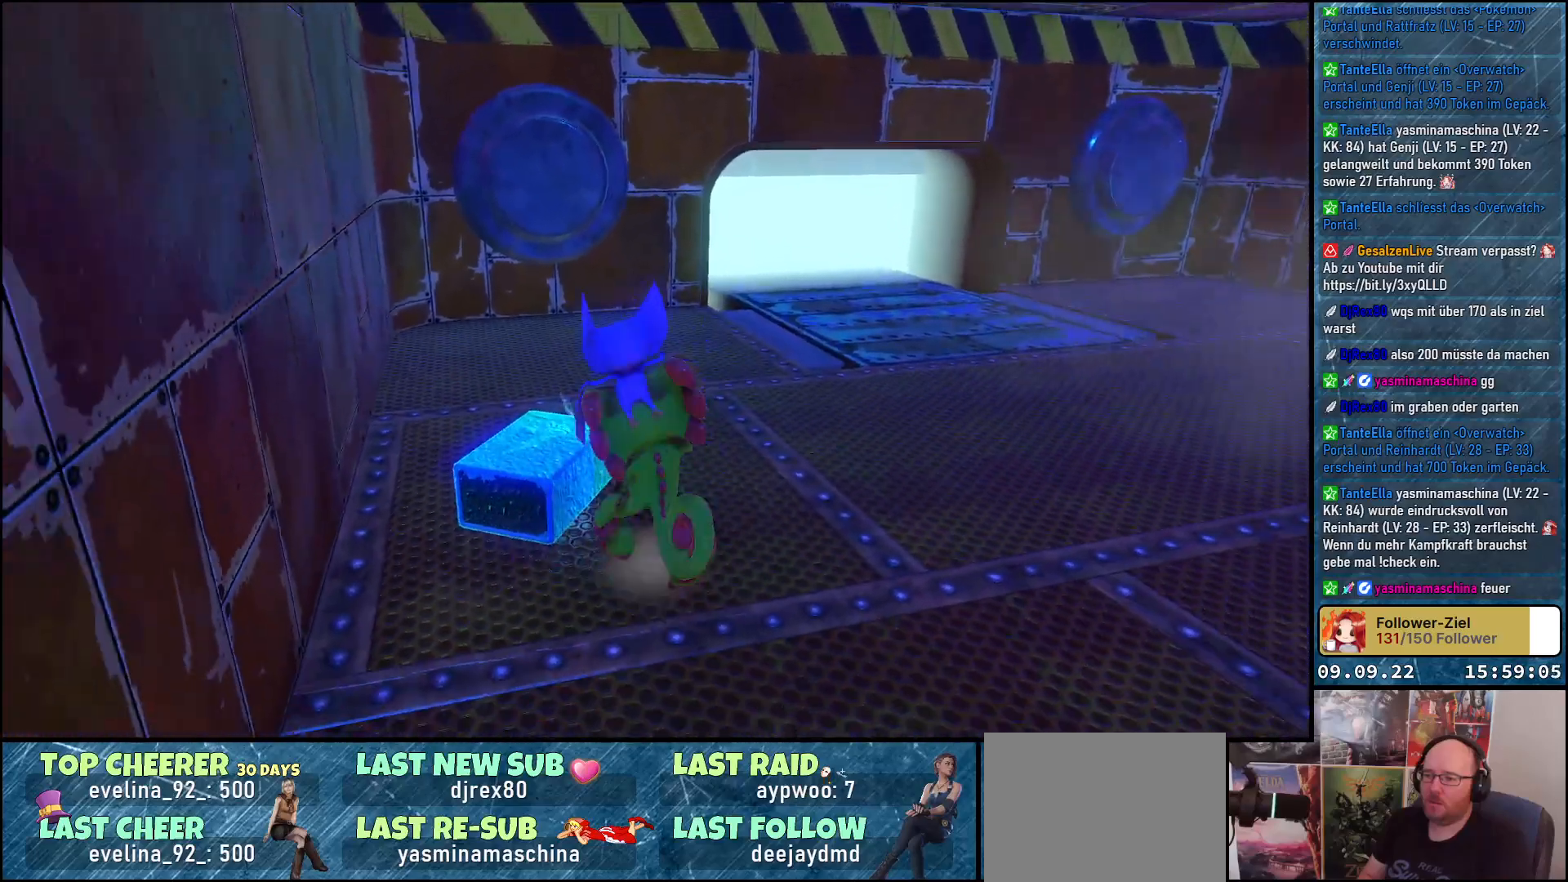
{"buttons": [], "left_stick": "center", "right_stick": "center", "events": [[33, "B", "down"], [83, "B", "up"], [83, "left_stick", "center"]]}
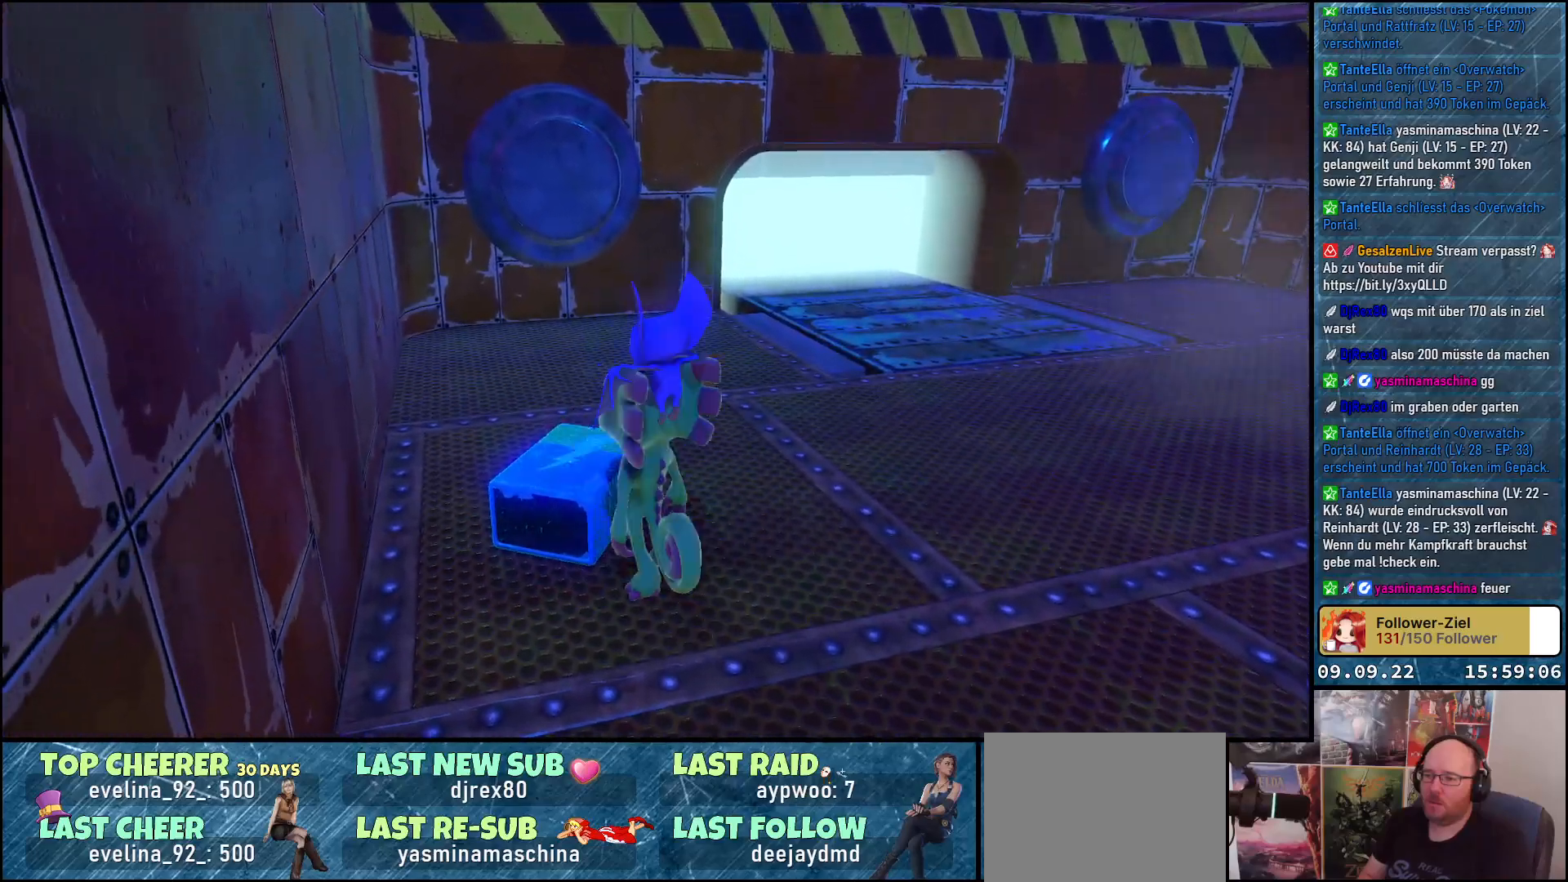
{"buttons": [], "left_stick": "down-right", "right_stick": "right", "events": [[400, "left_stick", "down-right"], [433, "right_stick", "right"]]}
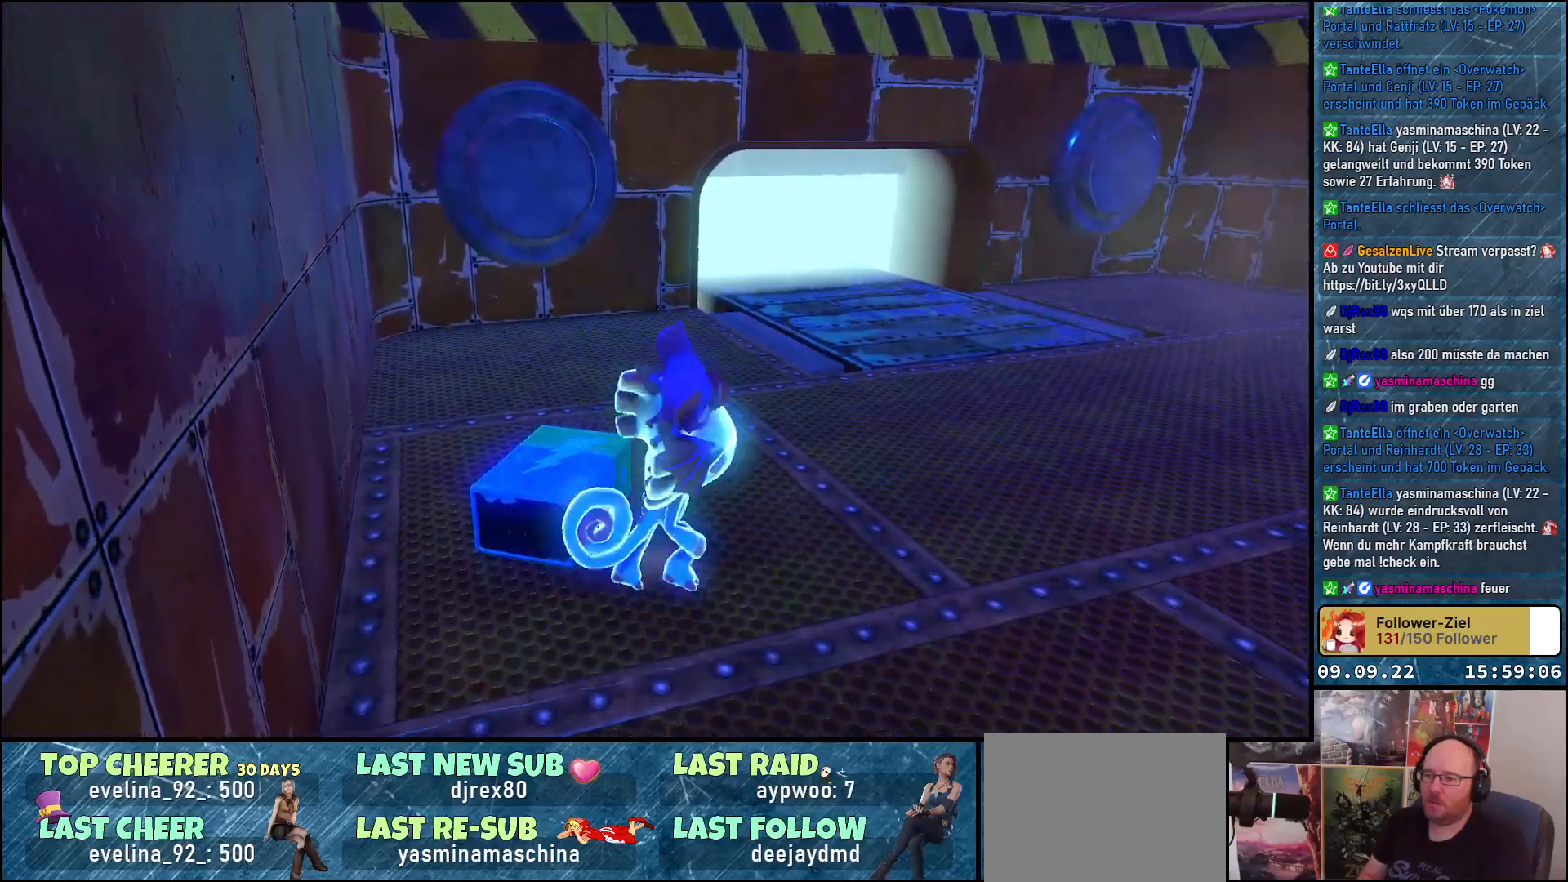
{"buttons": [], "left_stick": "right", "right_stick": "right", "events": [[117, "left_stick", "right"]]}
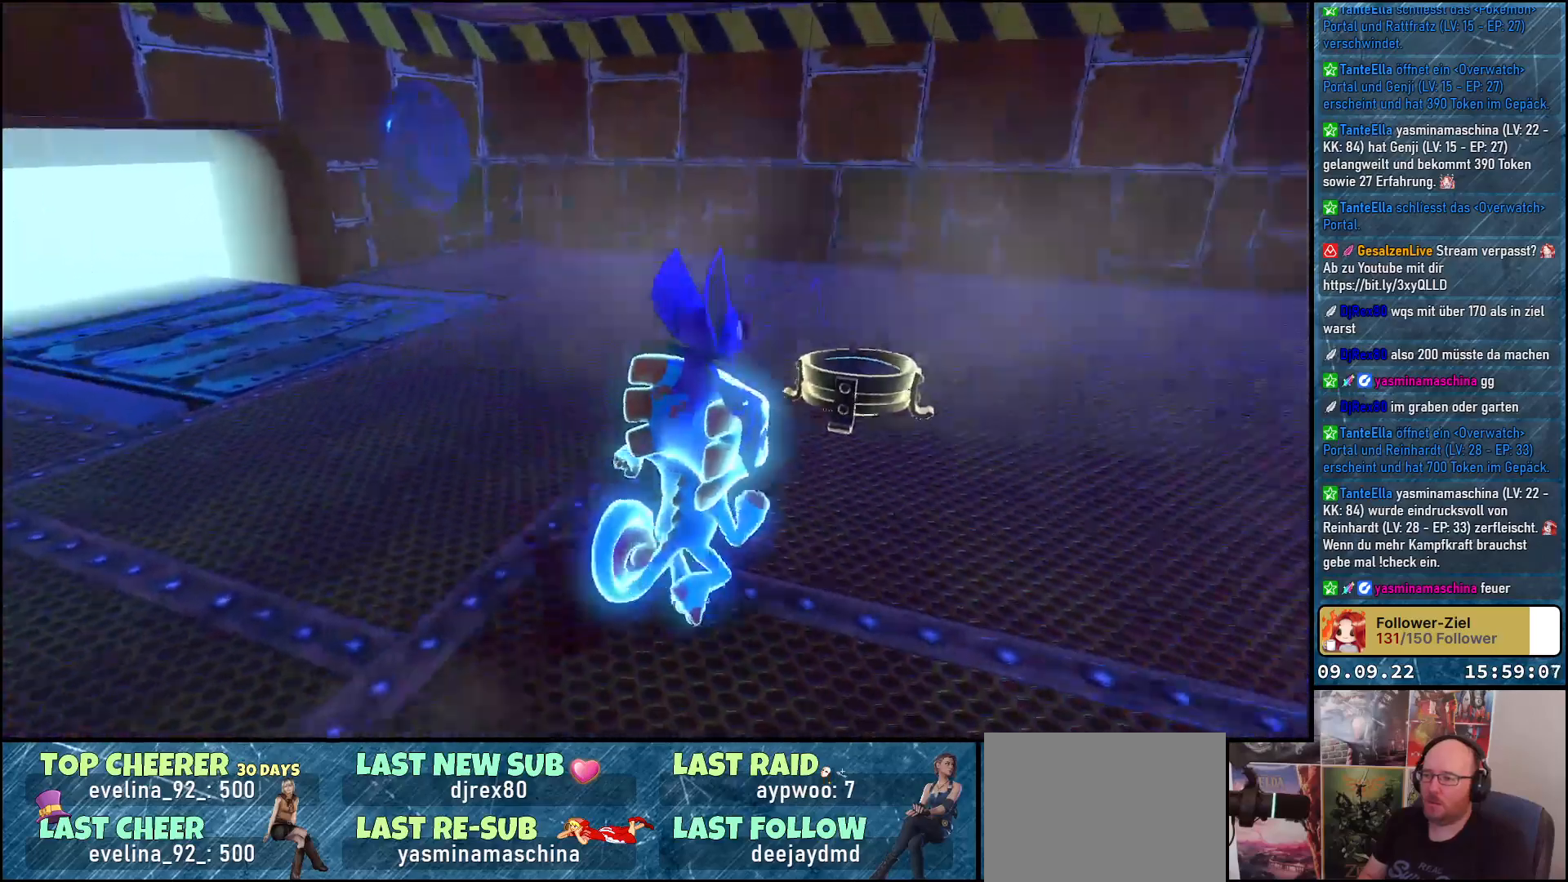
{"buttons": [], "left_stick": "up-right", "right_stick": "right", "events": [[83, "left_stick", "up-right"]]}
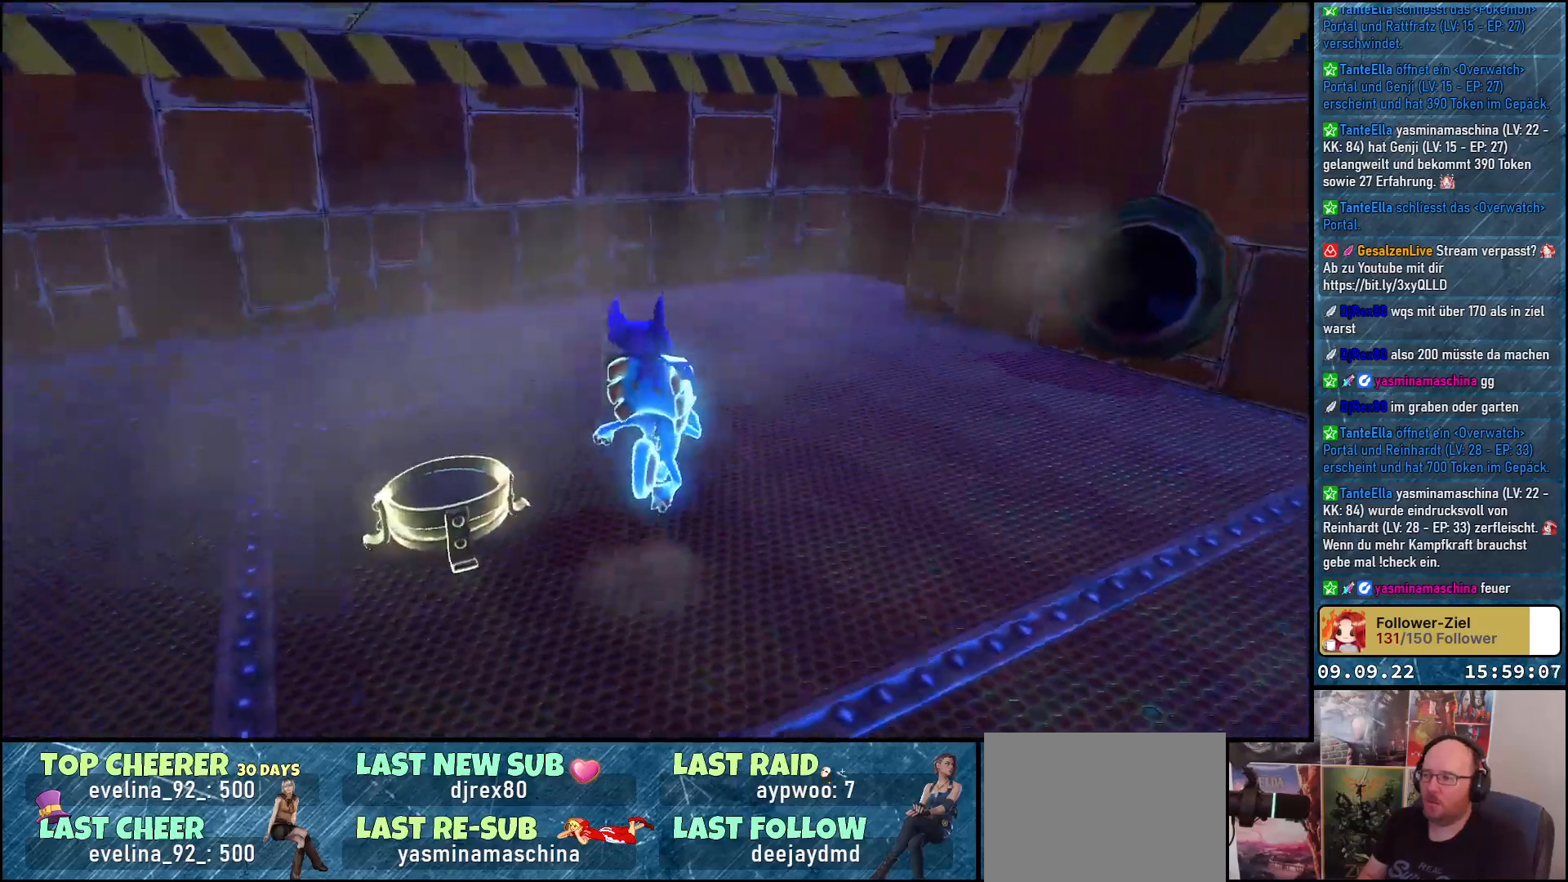
{"buttons": [], "left_stick": "up-right", "right_stick": "center", "events": [[317, "right_stick", "center"]]}
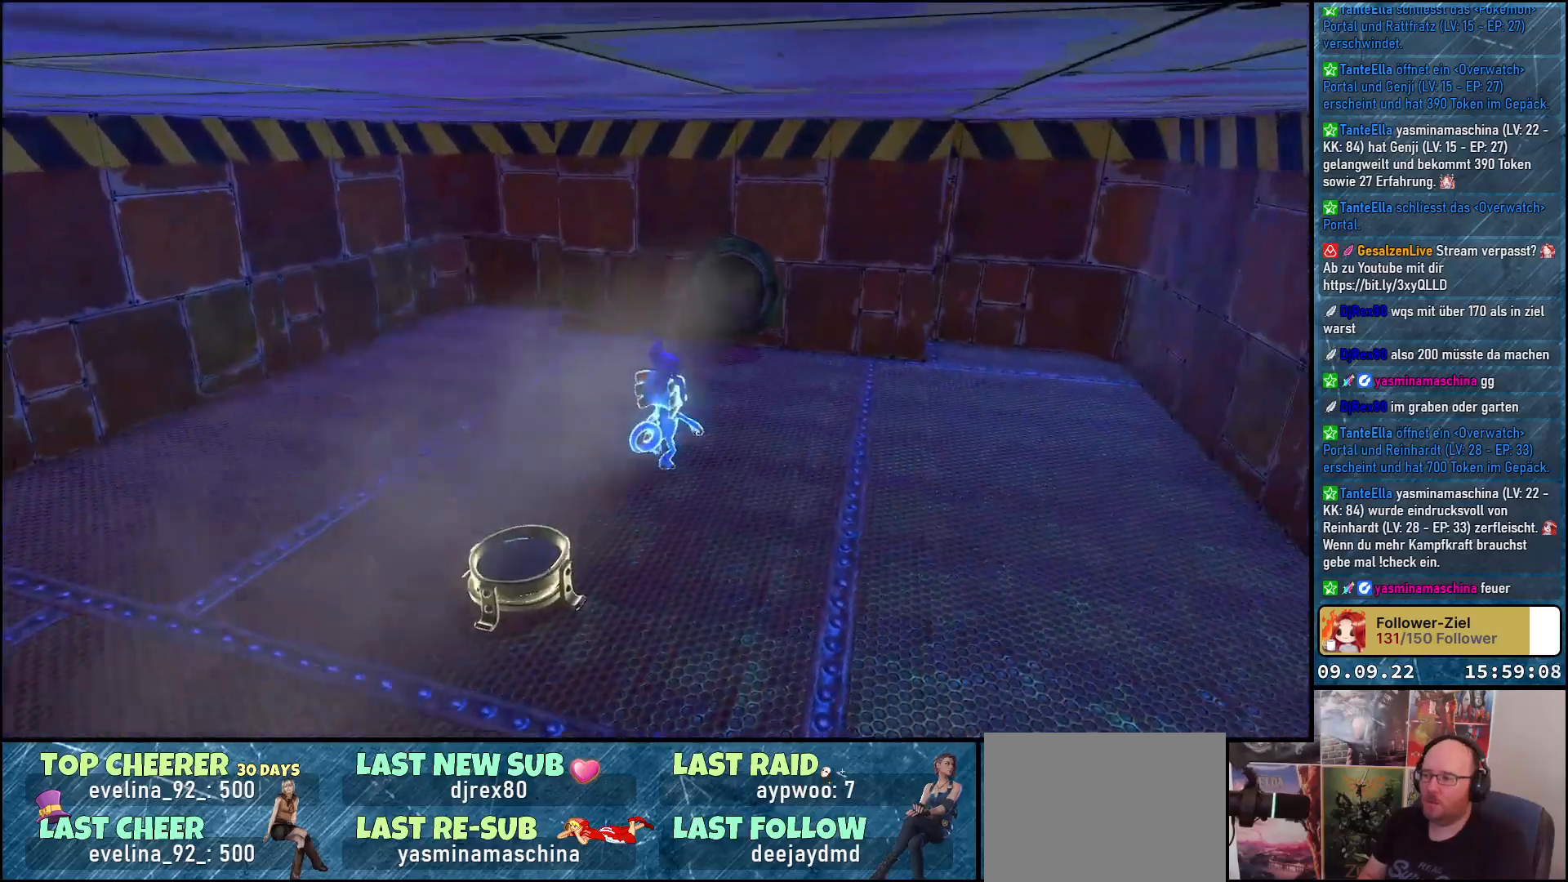
{"buttons": [], "left_stick": "up", "right_stick": "center", "events": [[150, "left_stick", "up"]]}
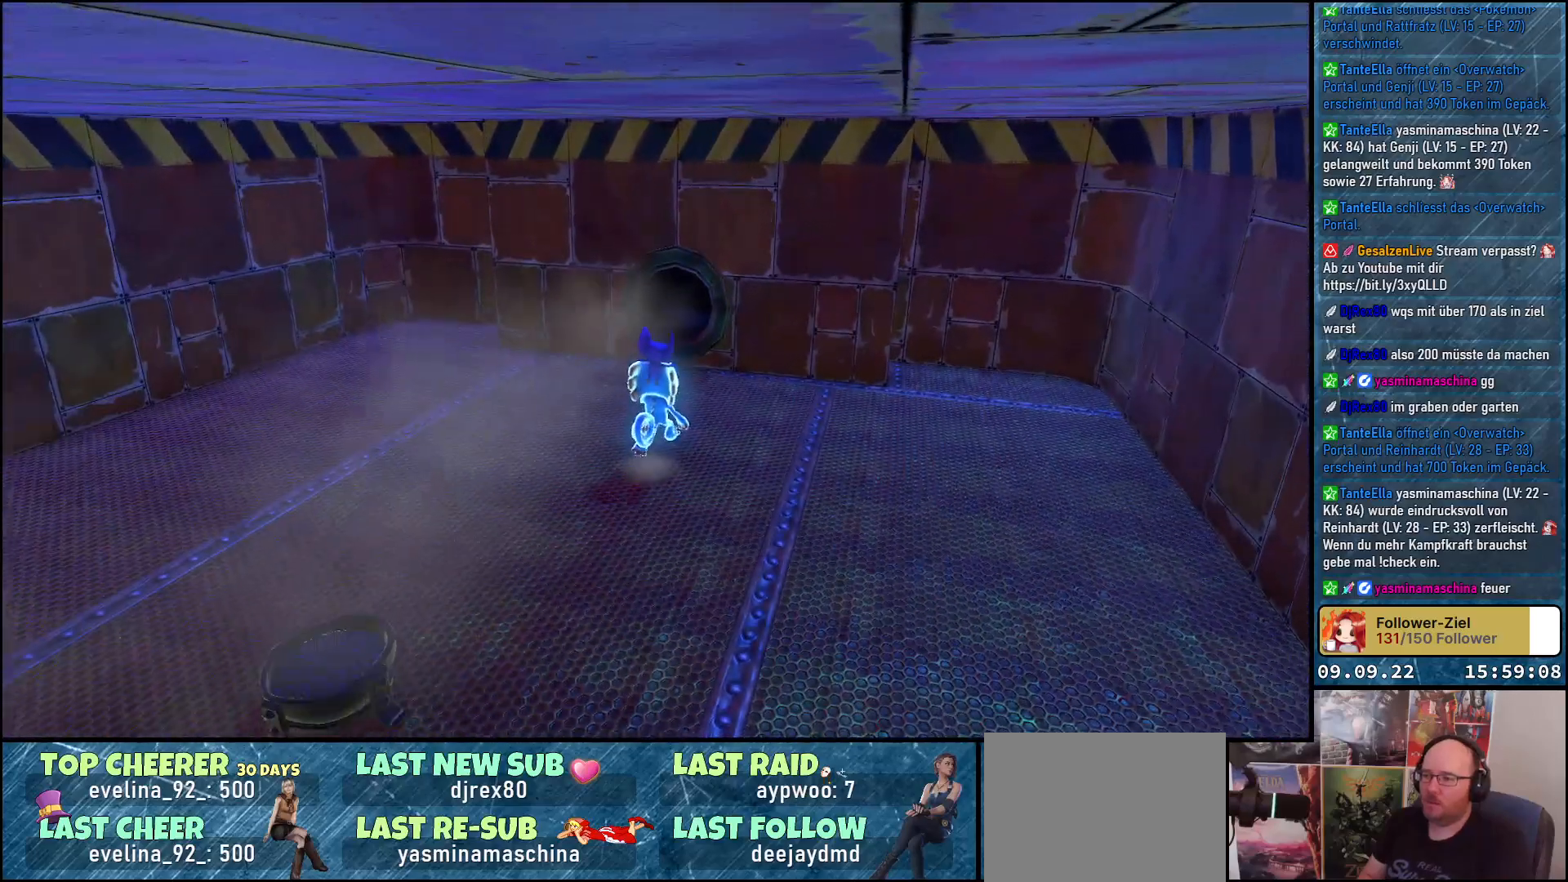
{"buttons": [], "left_stick": "up", "right_stick": "center", "events": []}
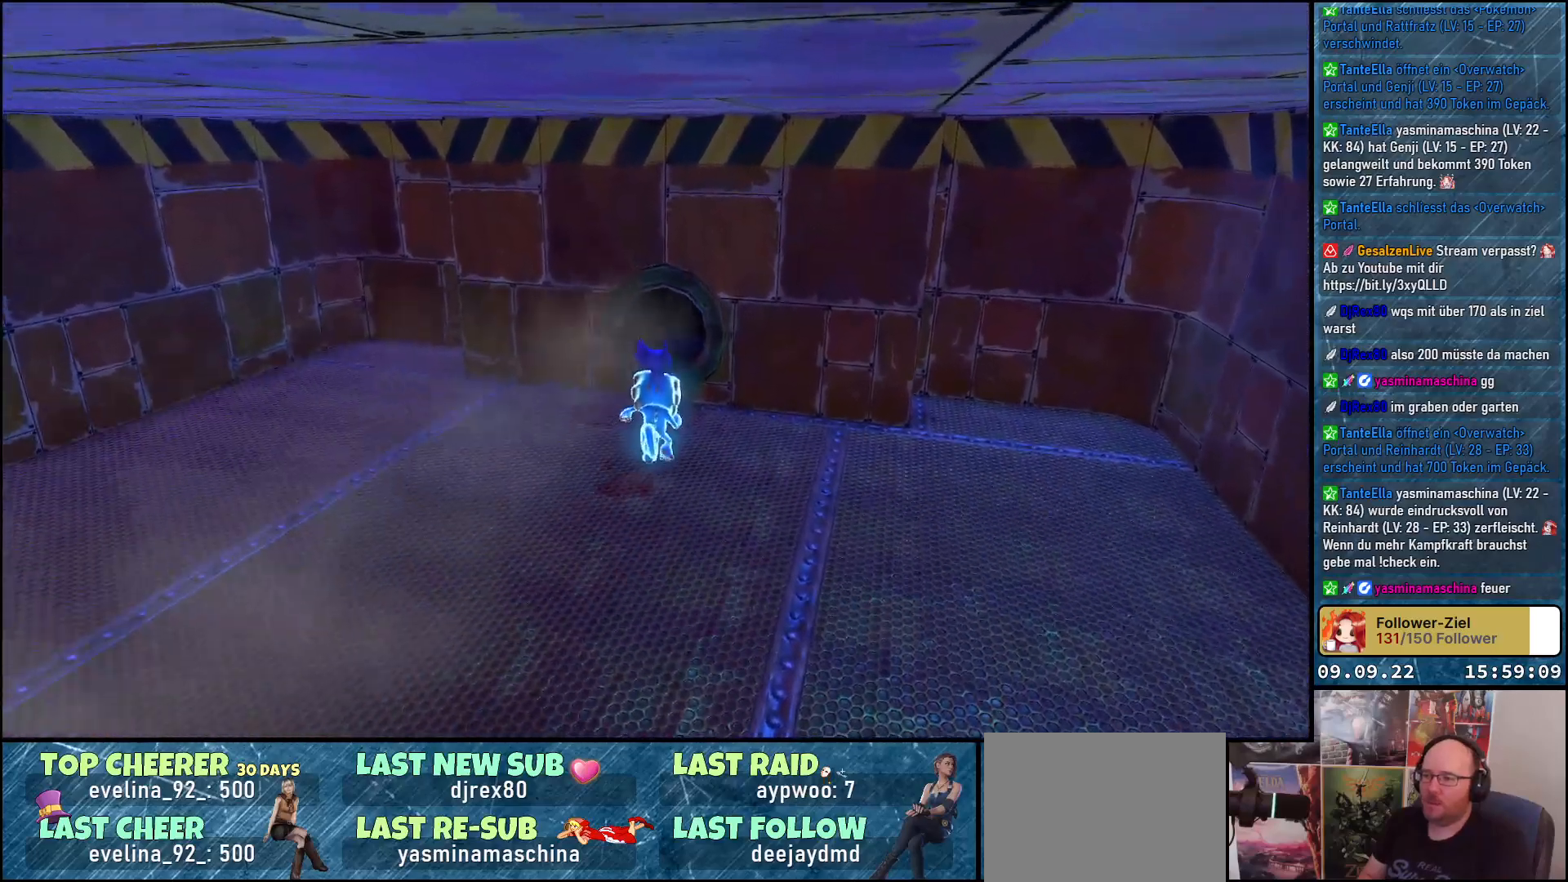
{"buttons": ["X"], "left_stick": "up", "right_stick": "center", "events": [[100, "A", "down"], [267, "A", "up"], [300, "A", "down"], [300, "X", "down"], [333, "A", "up"], [467, "X", "up"], [483, "X", "down"]]}
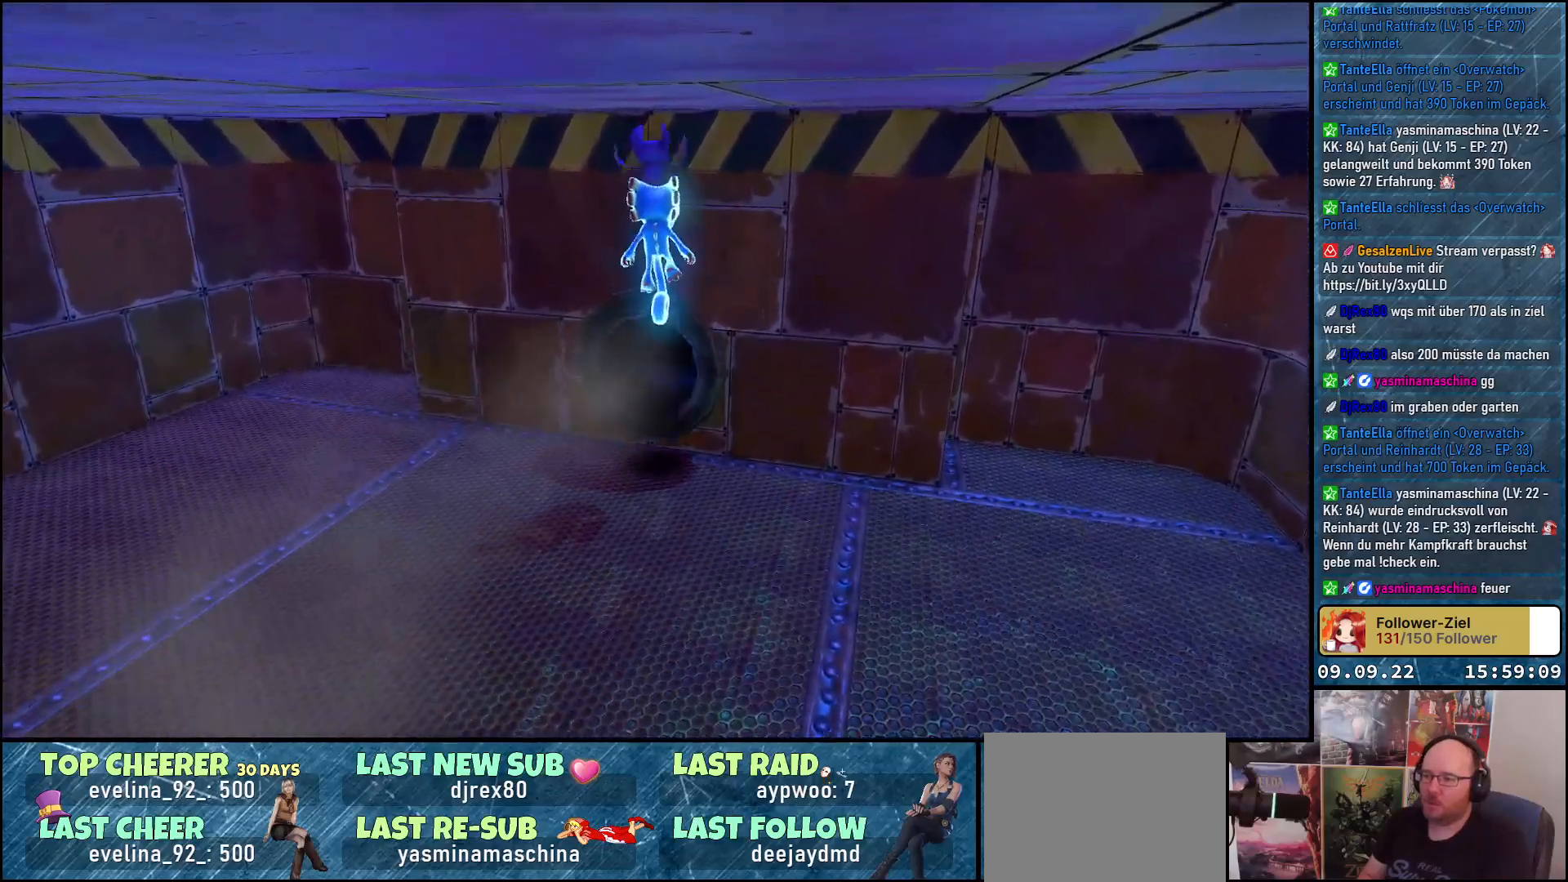
{"buttons": [], "left_stick": "up", "right_stick": "center", "events": [[167, "X", "up"], [383, "X", "down"], [433, "X", "up"]]}
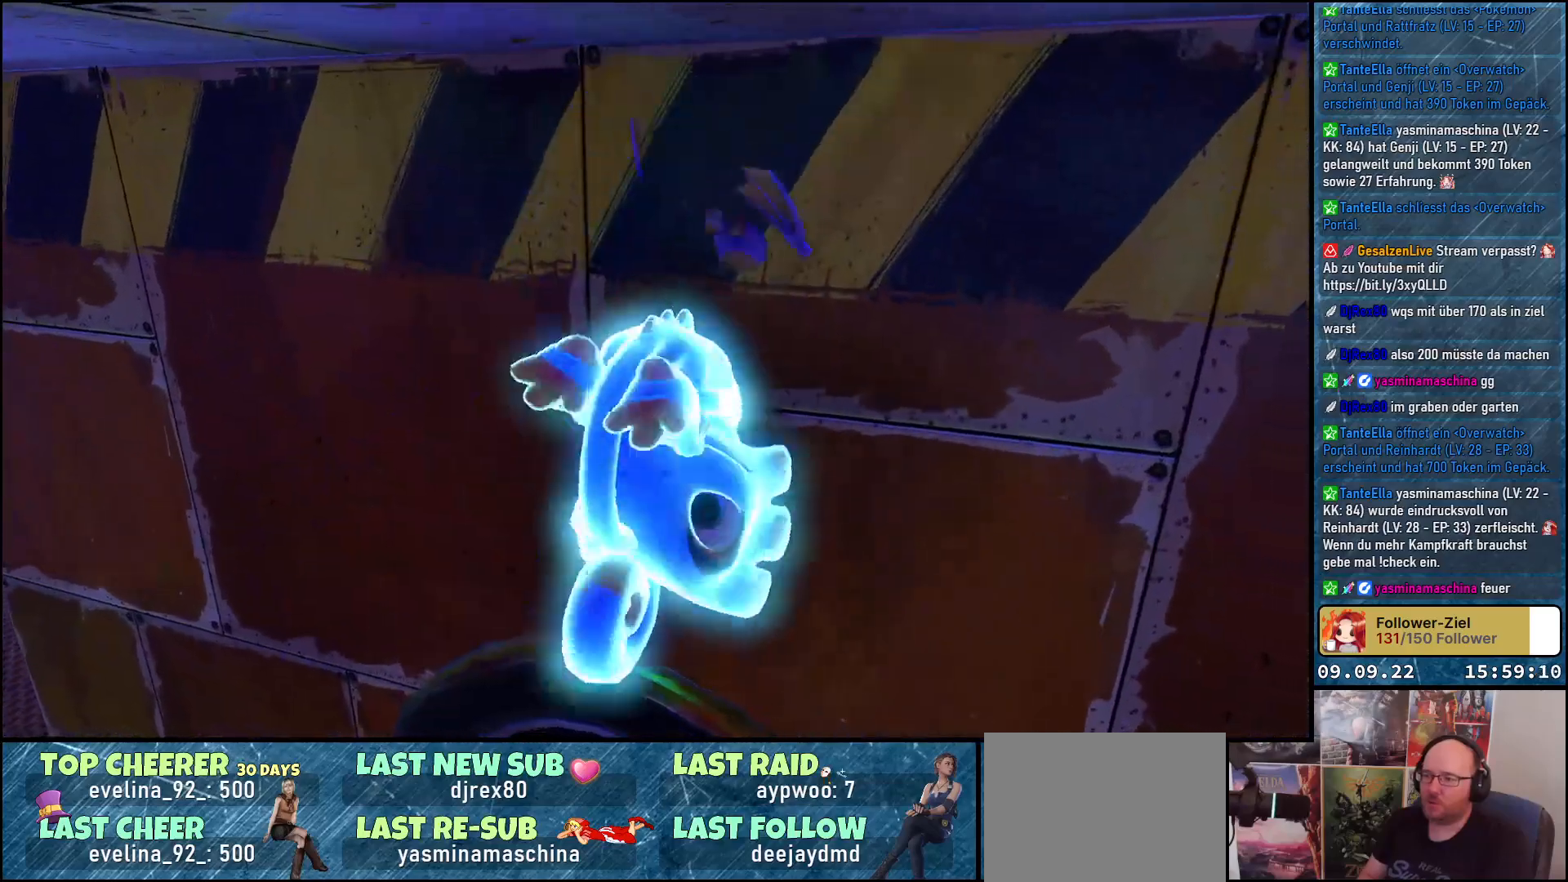
{"buttons": [], "left_stick": "up-left", "right_stick": "center", "events": [[150, "left_stick", "up-left"]]}
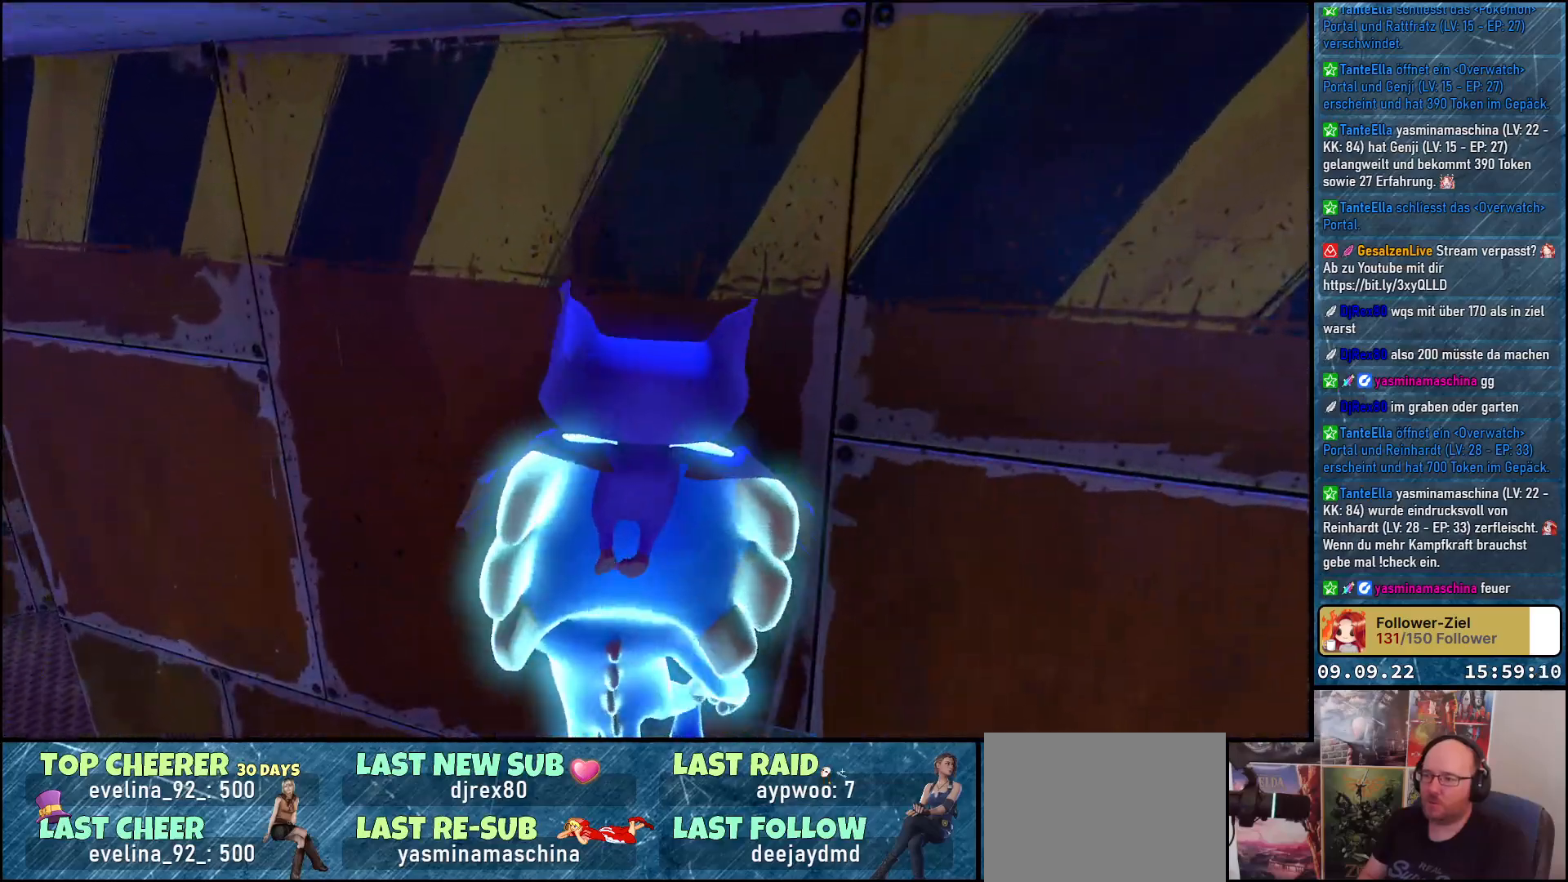
{"buttons": ["X"], "left_stick": "up", "right_stick": "center", "events": [[17, "left_stick", "center"], [83, "left_stick", "down-right"], [333, "left_stick", "center"], [400, "left_stick", "up"], [433, "X", "down"]]}
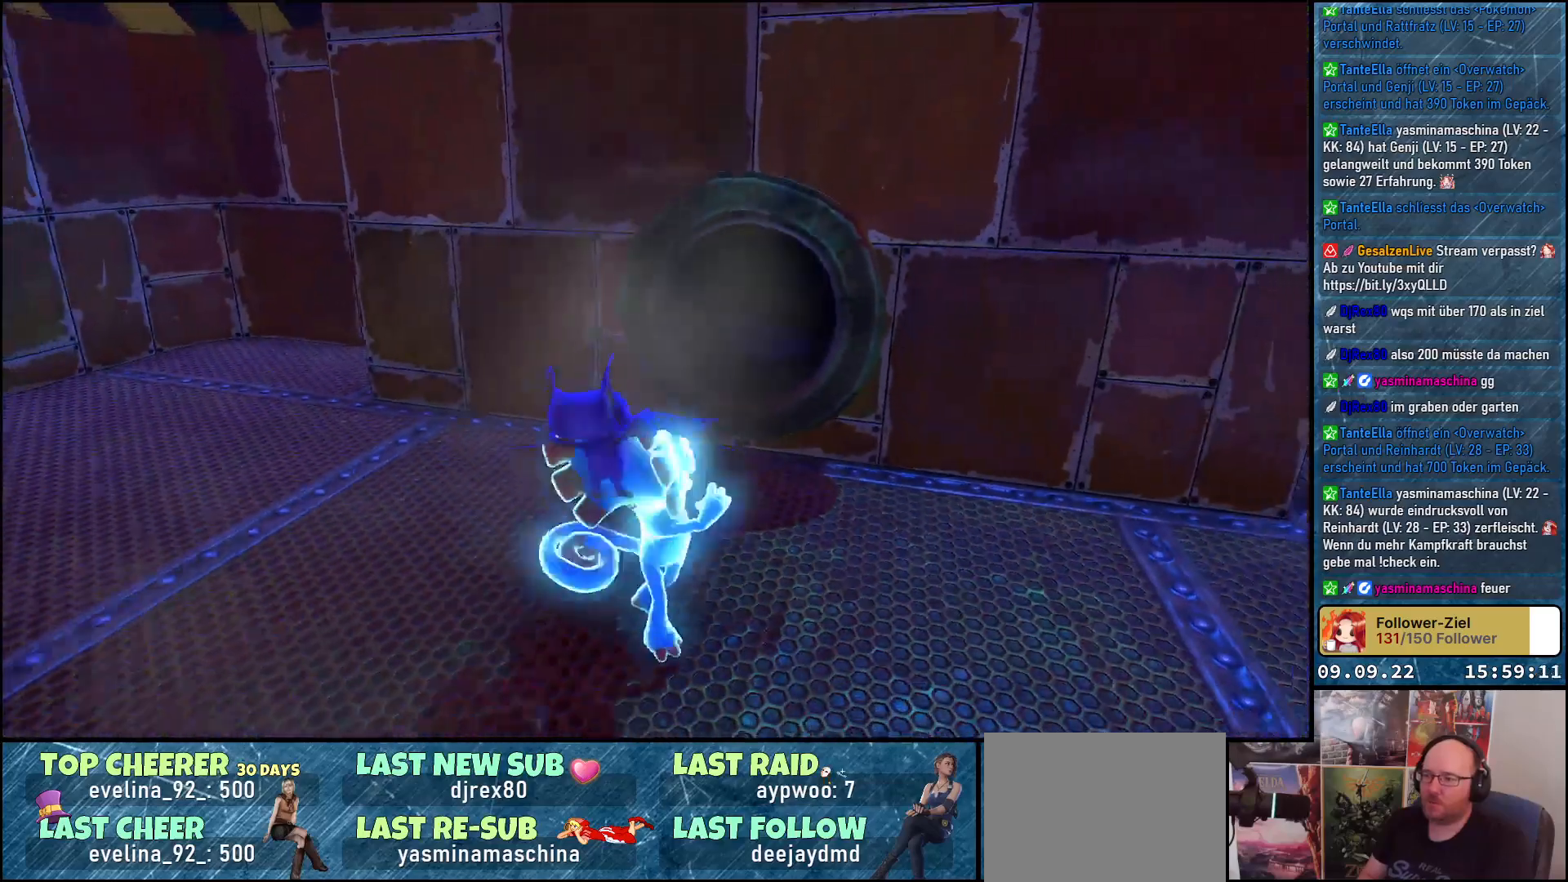
{"buttons": ["X"], "left_stick": "up", "right_stick": "center", "events": [[50, "X", "up"], [150, "X", "down"], [250, "X", "up"], [333, "X", "down"], [383, "X", "up"], [483, "X", "down"]]}
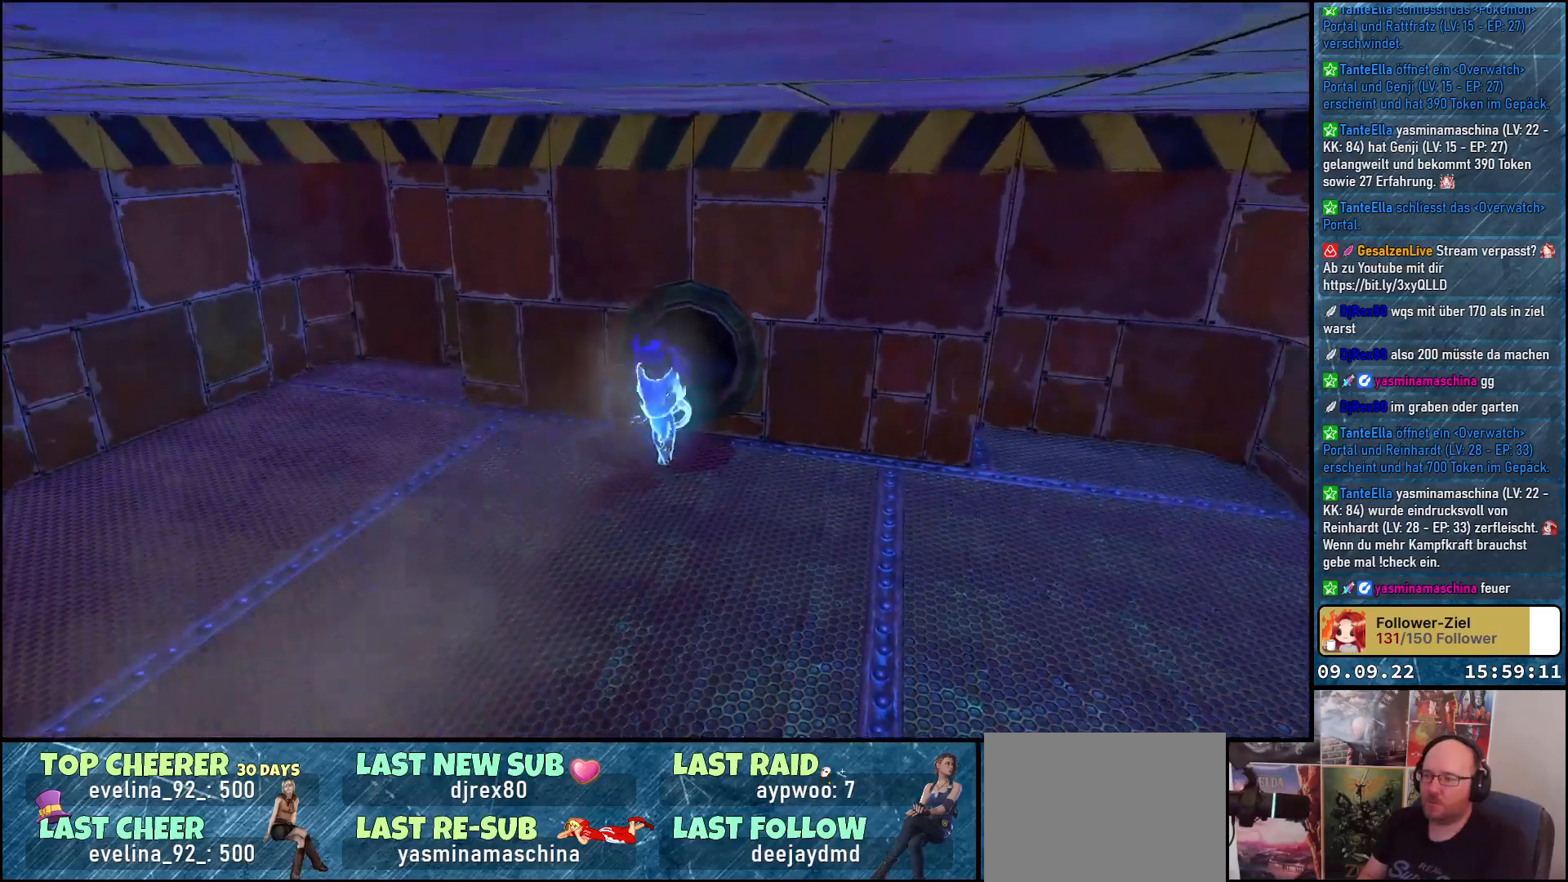
{"buttons": [], "left_stick": "up-right", "right_stick": "center", "events": [[67, "X", "up"], [150, "X", "down"], [250, "X", "up"], [300, "left_stick", "up-right"], [333, "X", "down"], [417, "X", "up"]]}
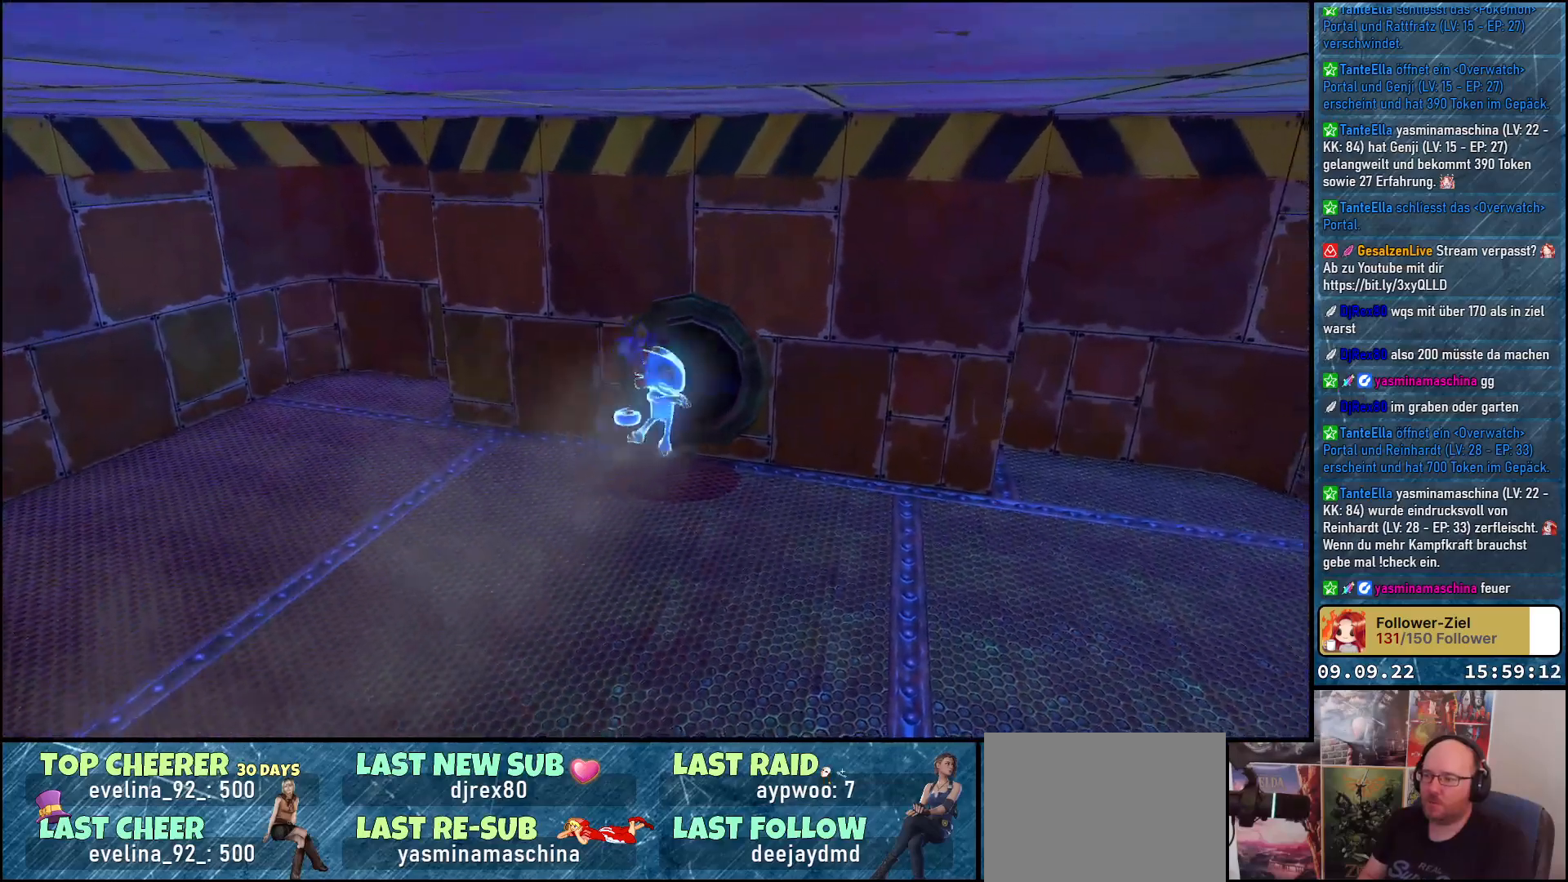
{"buttons": [], "left_stick": "up", "right_stick": "center", "events": [[17, "X", "down"], [83, "X", "up"], [133, "left_stick", "up"], [333, "B", "down"], [400, "B", "up"]]}
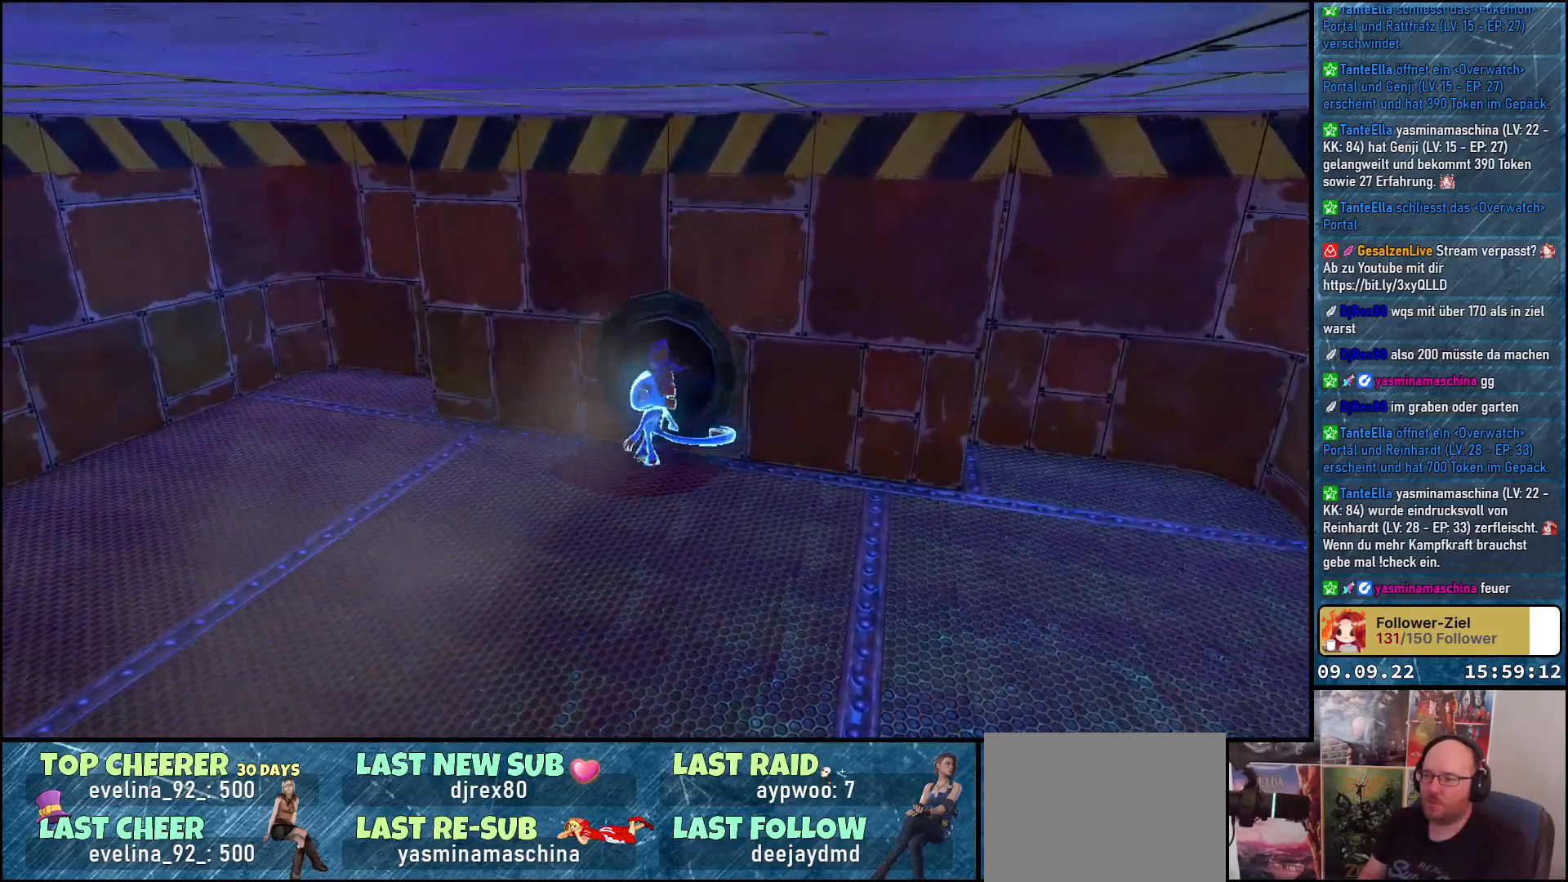
{"buttons": [], "left_stick": "up", "right_stick": "center", "events": [[17, "B", "down"], [67, "left_stick", "up-right"], [83, "B", "up"], [200, "B", "down"], [233, "B", "up"], [333, "B", "down"], [417, "B", "up"], [417, "left_stick", "up"]]}
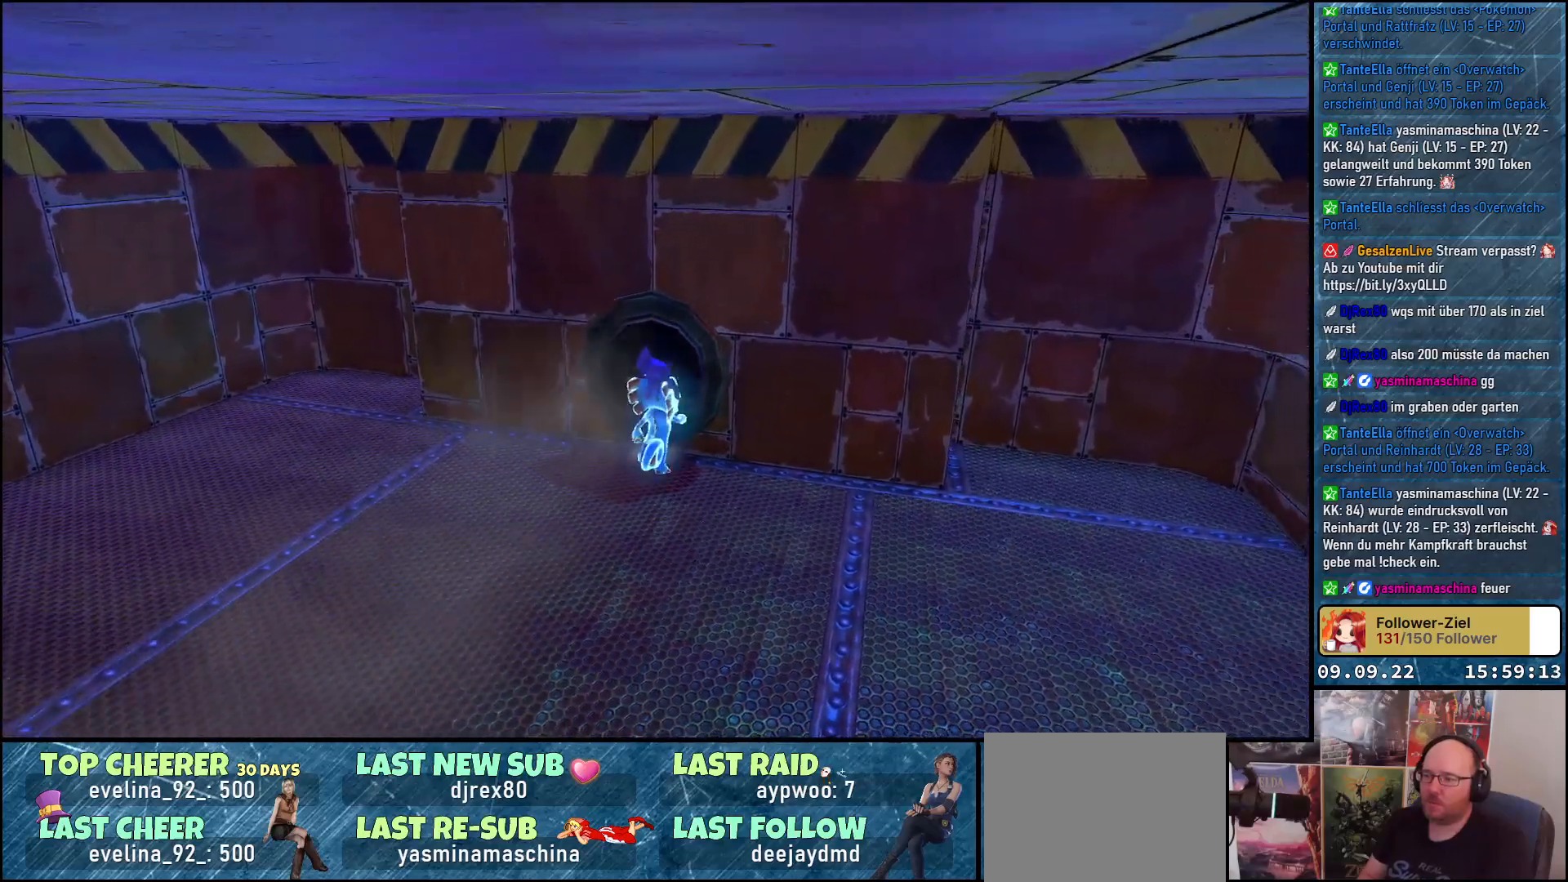
{"buttons": [], "left_stick": "left", "right_stick": "left", "events": [[200, "left_stick", "up-left"], [217, "right_stick", "left"], [333, "left_stick", "left"]]}